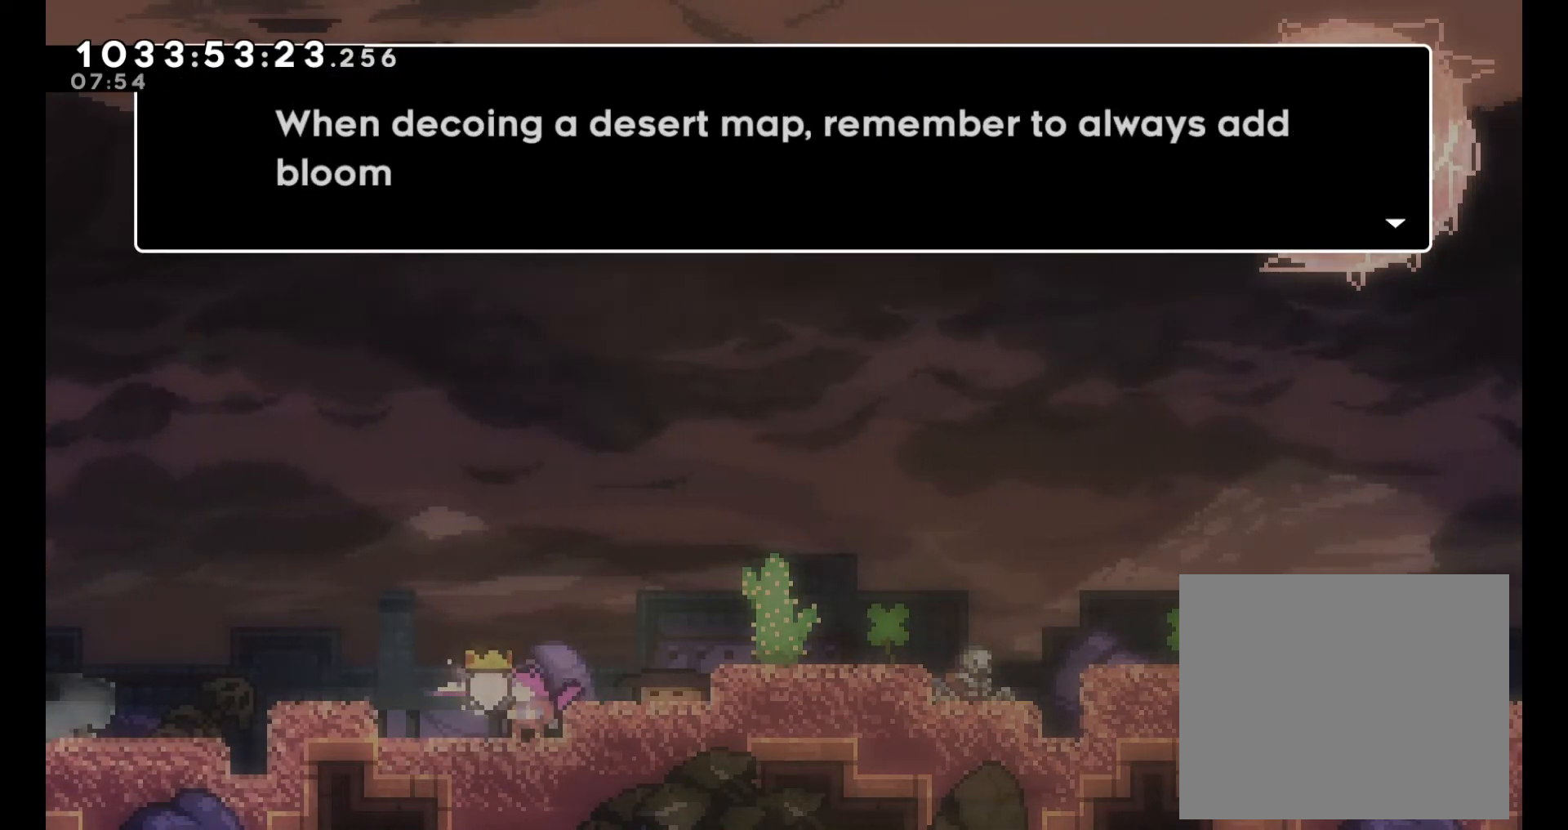
Gameplay with a controller (Nintendo layout); each line is a JSON object with the inputs held at the frame after it. "events" lists button and stick changes between this image and that frame as [ms after this image, input, new state], when the widget could be followed in between. Not read: L1 L3 R1 R3.
{"buttons": [], "left_stick": "center", "right_stick": "center", "events": [[133, "A", "down"], [233, "A", "up"]]}
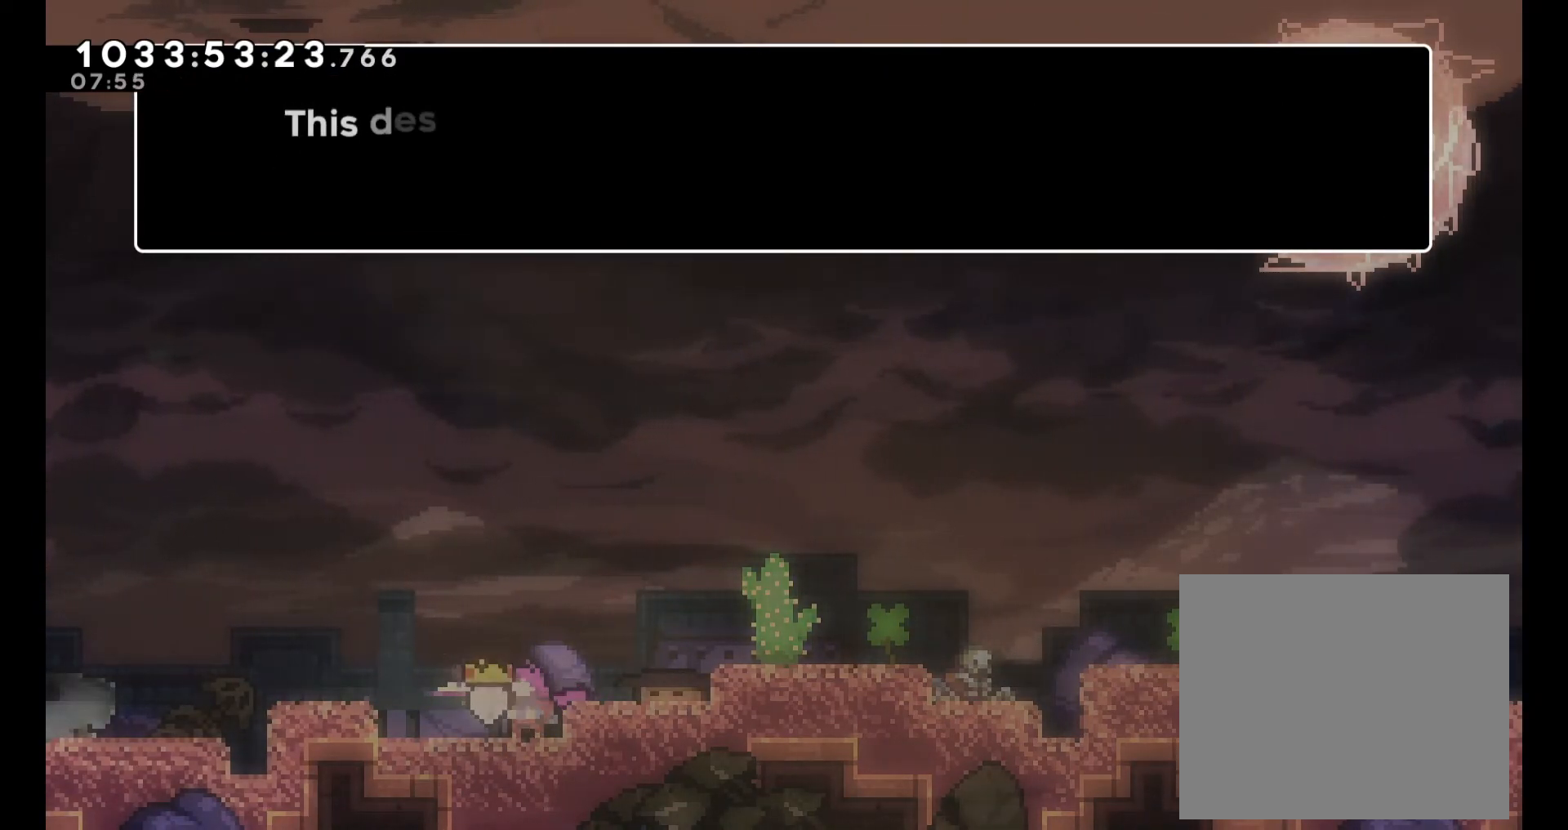
{"buttons": [], "left_stick": "center", "right_stick": "center", "events": []}
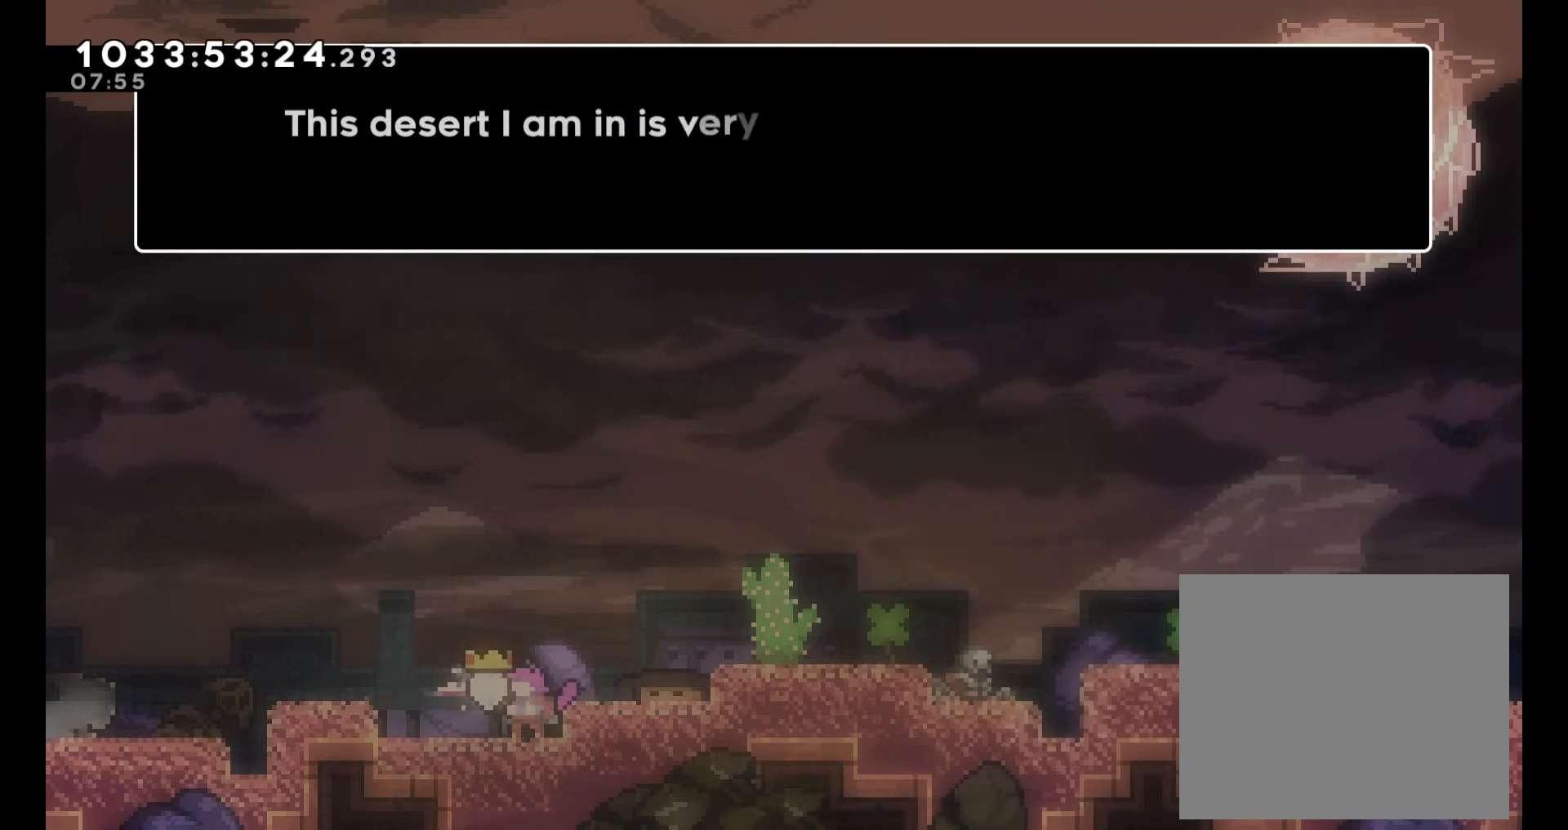
{"buttons": [], "left_stick": "center", "right_stick": "center", "events": []}
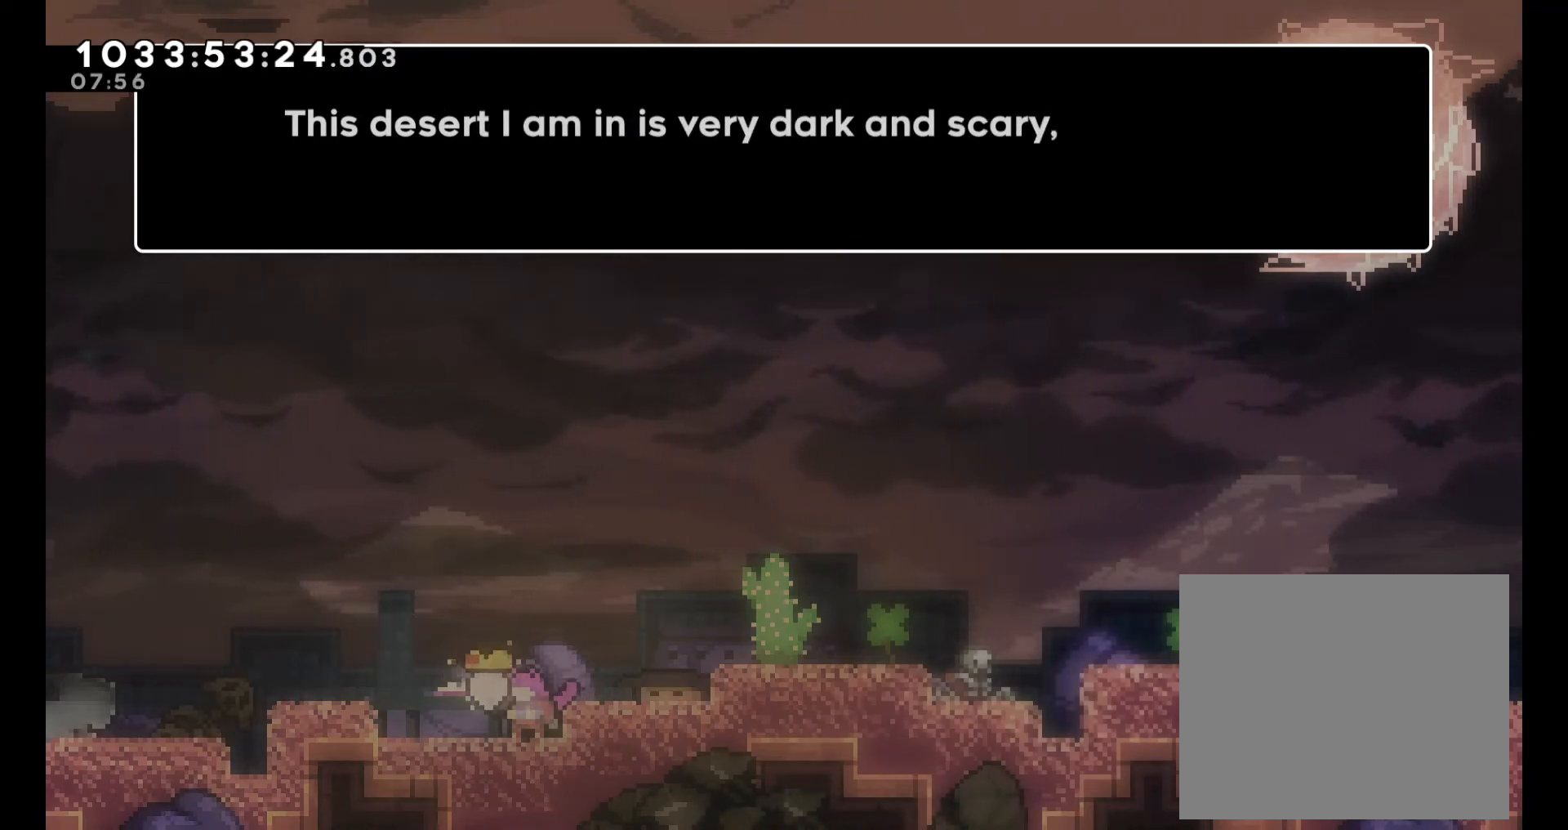
{"buttons": [], "left_stick": "center", "right_stick": "center", "events": []}
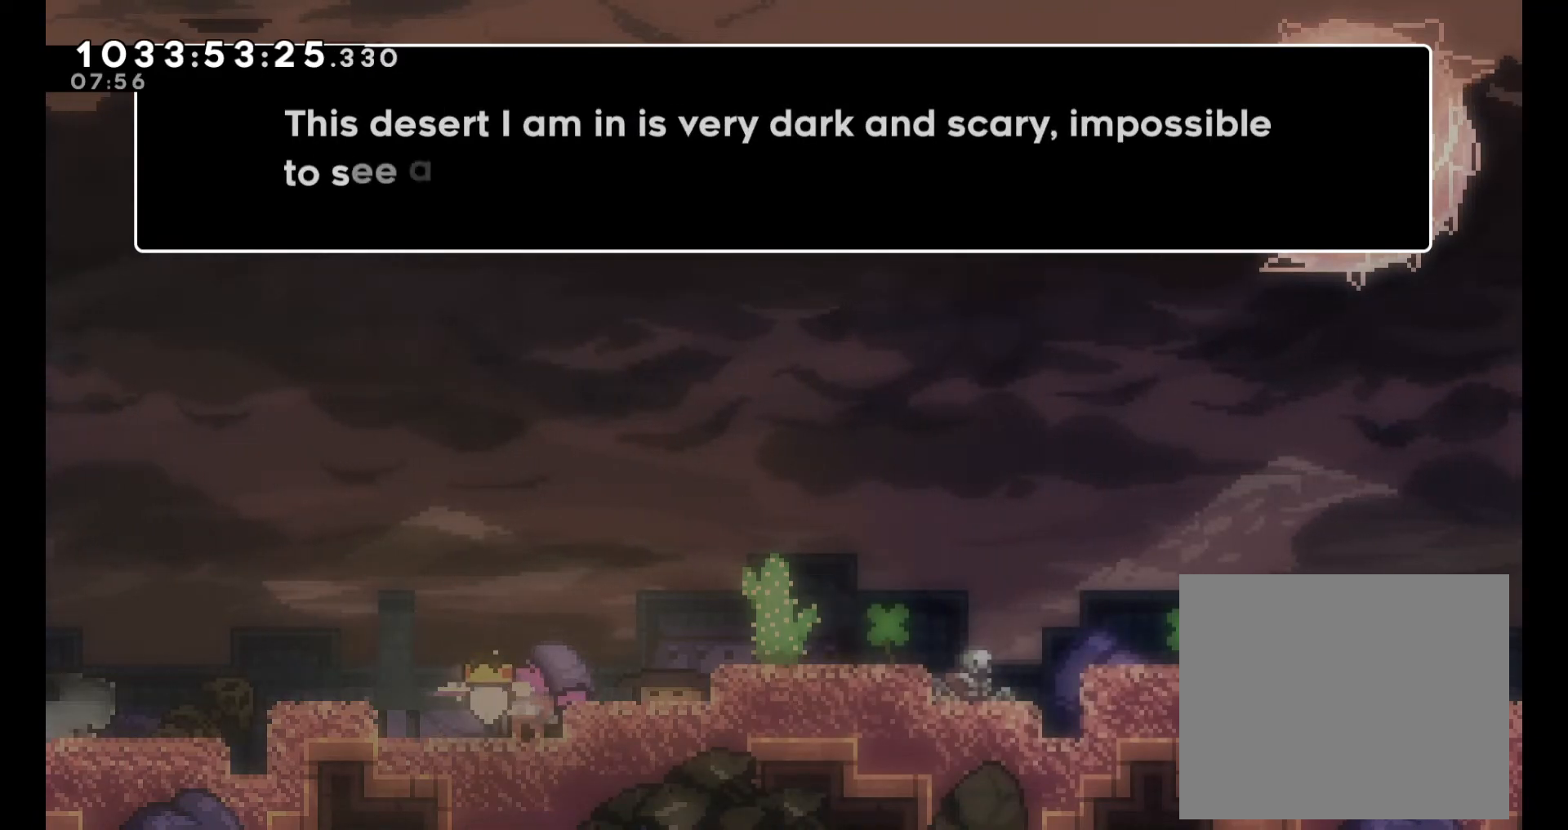
{"buttons": [], "left_stick": "center", "right_stick": "center", "events": []}
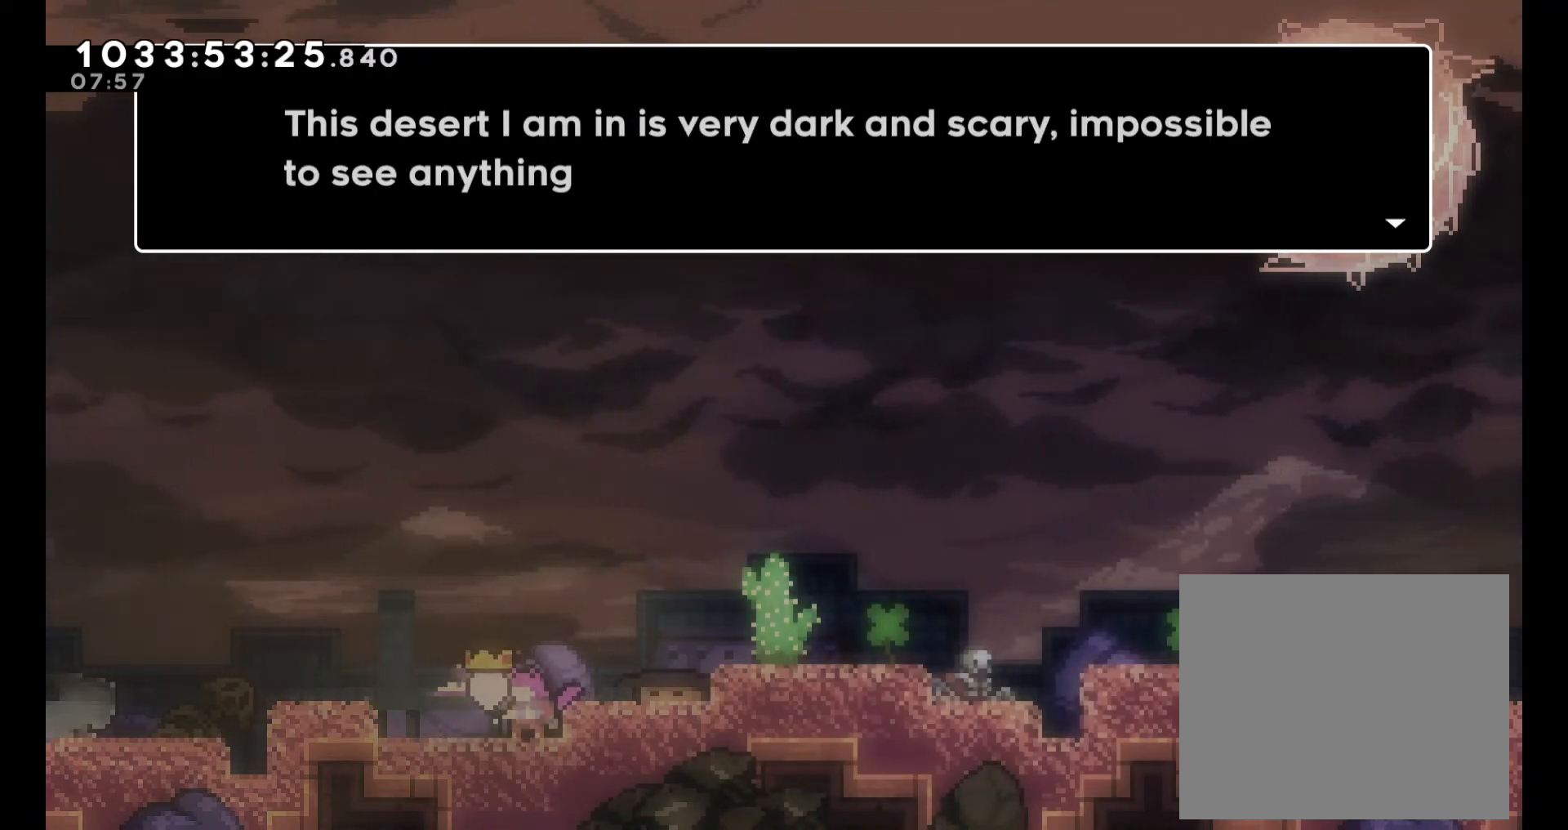
{"buttons": [], "left_stick": "center", "right_stick": "center", "events": [[333, "A", "down"], [433, "A", "up"]]}
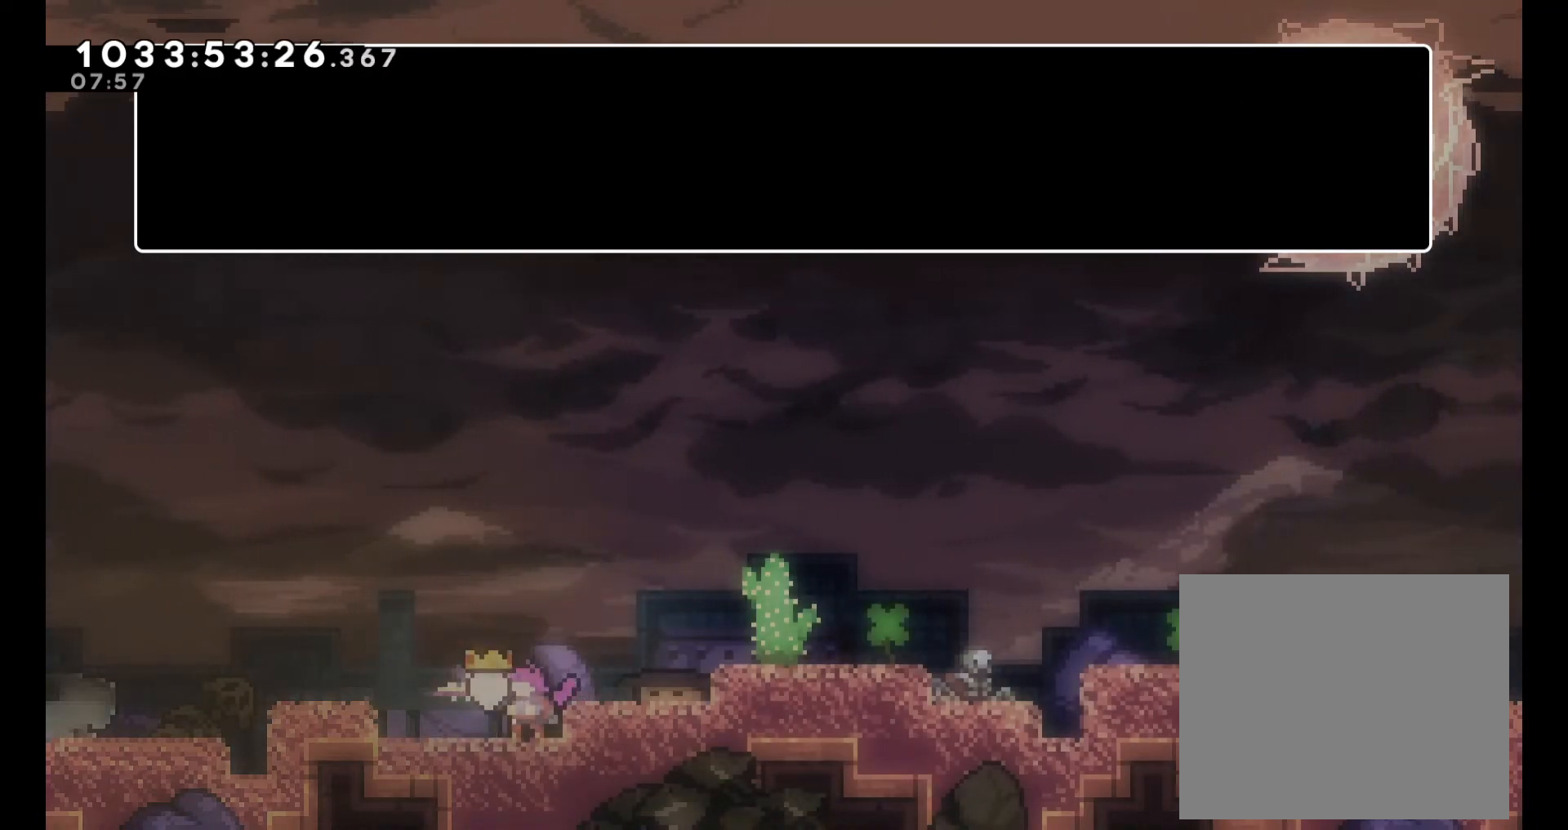
{"buttons": [], "left_stick": "center", "right_stick": "center", "events": []}
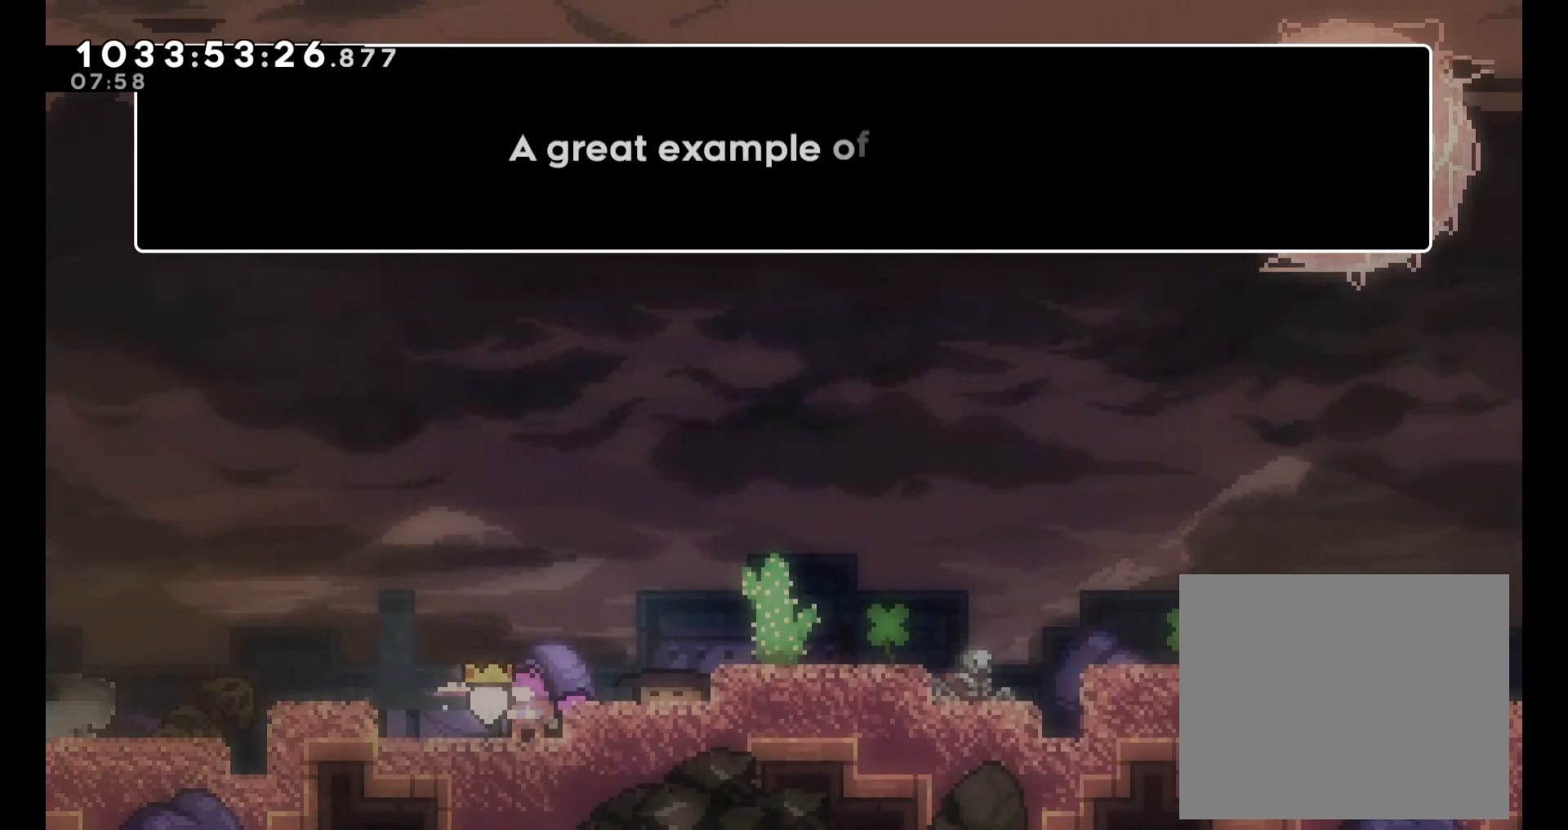
{"buttons": [], "left_stick": "center", "right_stick": "center", "events": []}
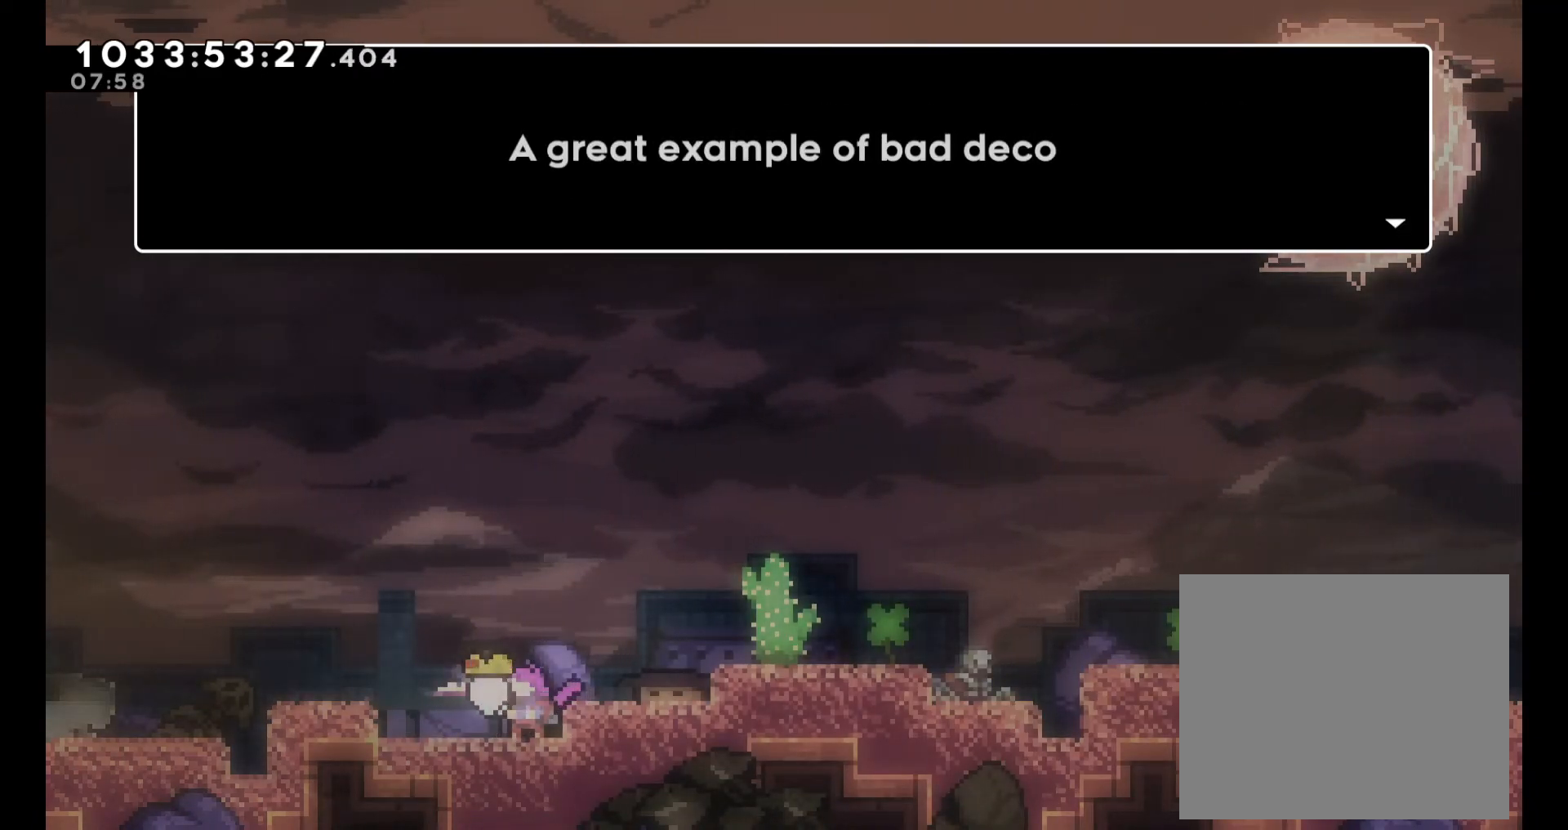
{"buttons": [], "left_stick": "center", "right_stick": "center", "events": [[300, "A", "down"], [417, "A", "up"]]}
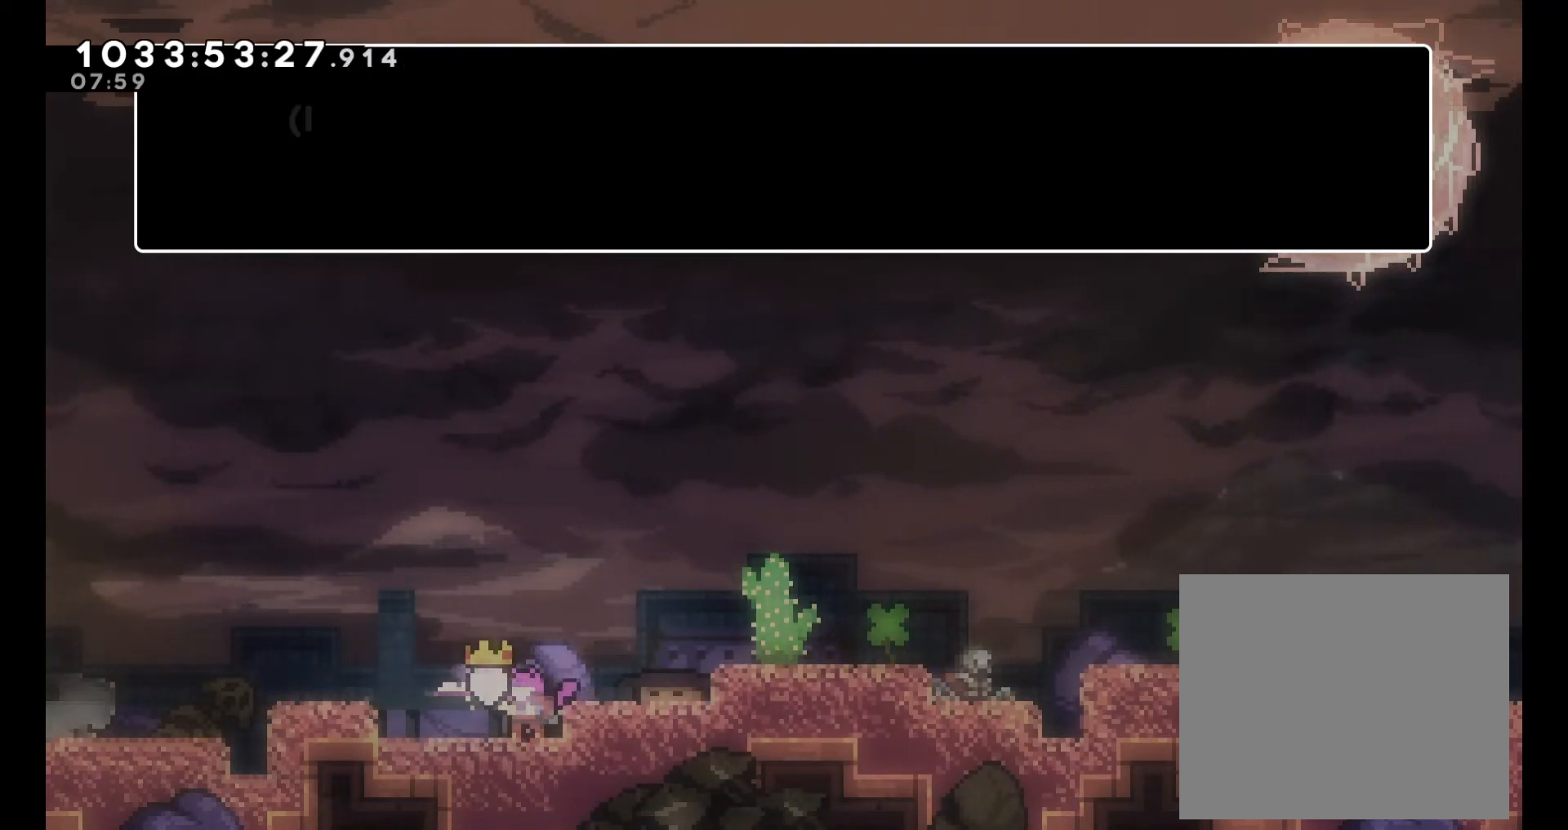
{"buttons": [], "left_stick": "center", "right_stick": "center", "events": []}
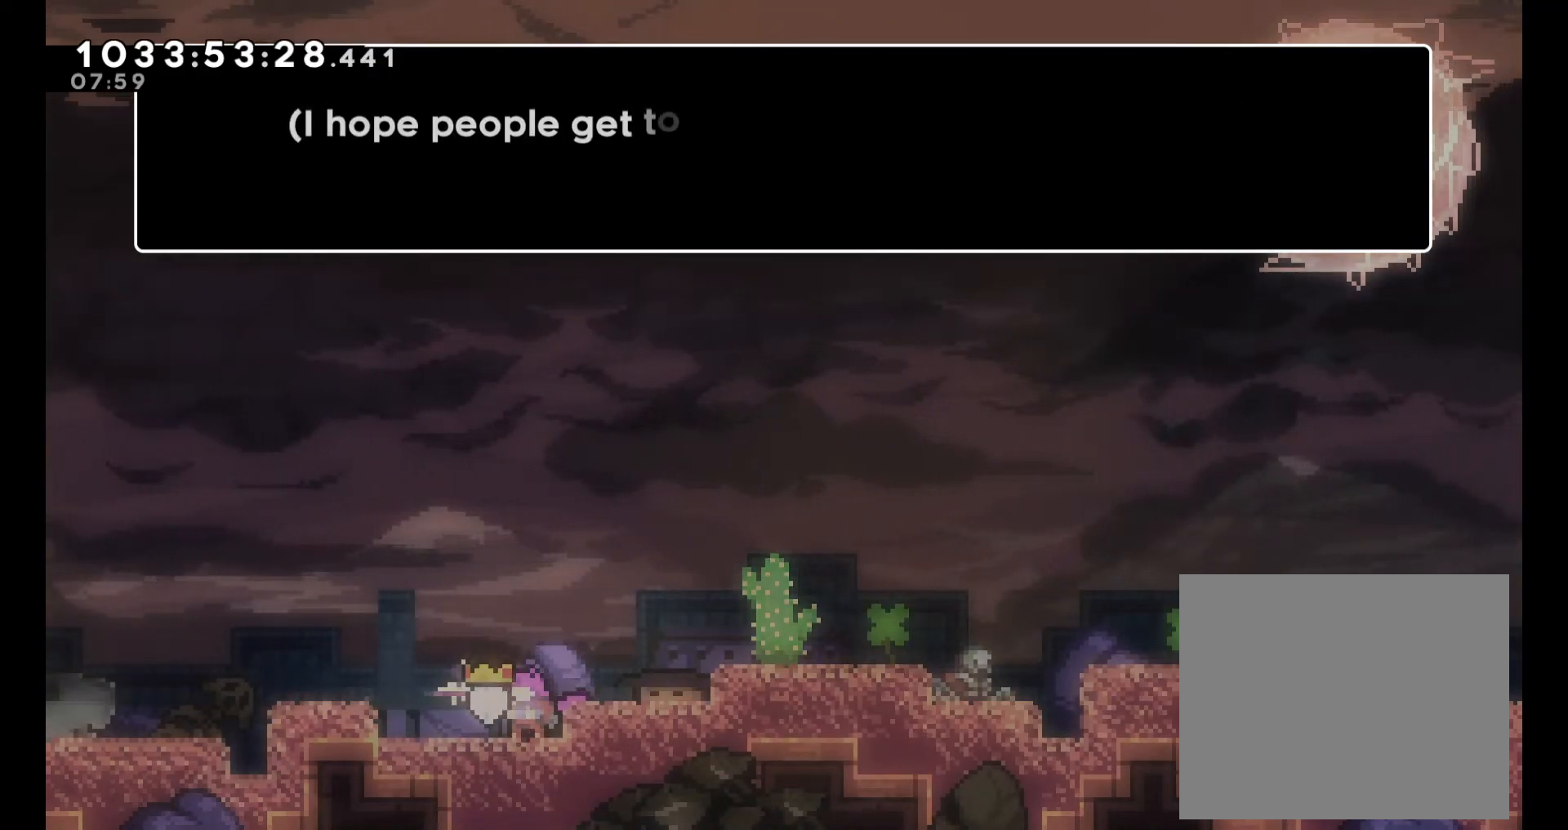
{"buttons": [], "left_stick": "center", "right_stick": "center", "events": []}
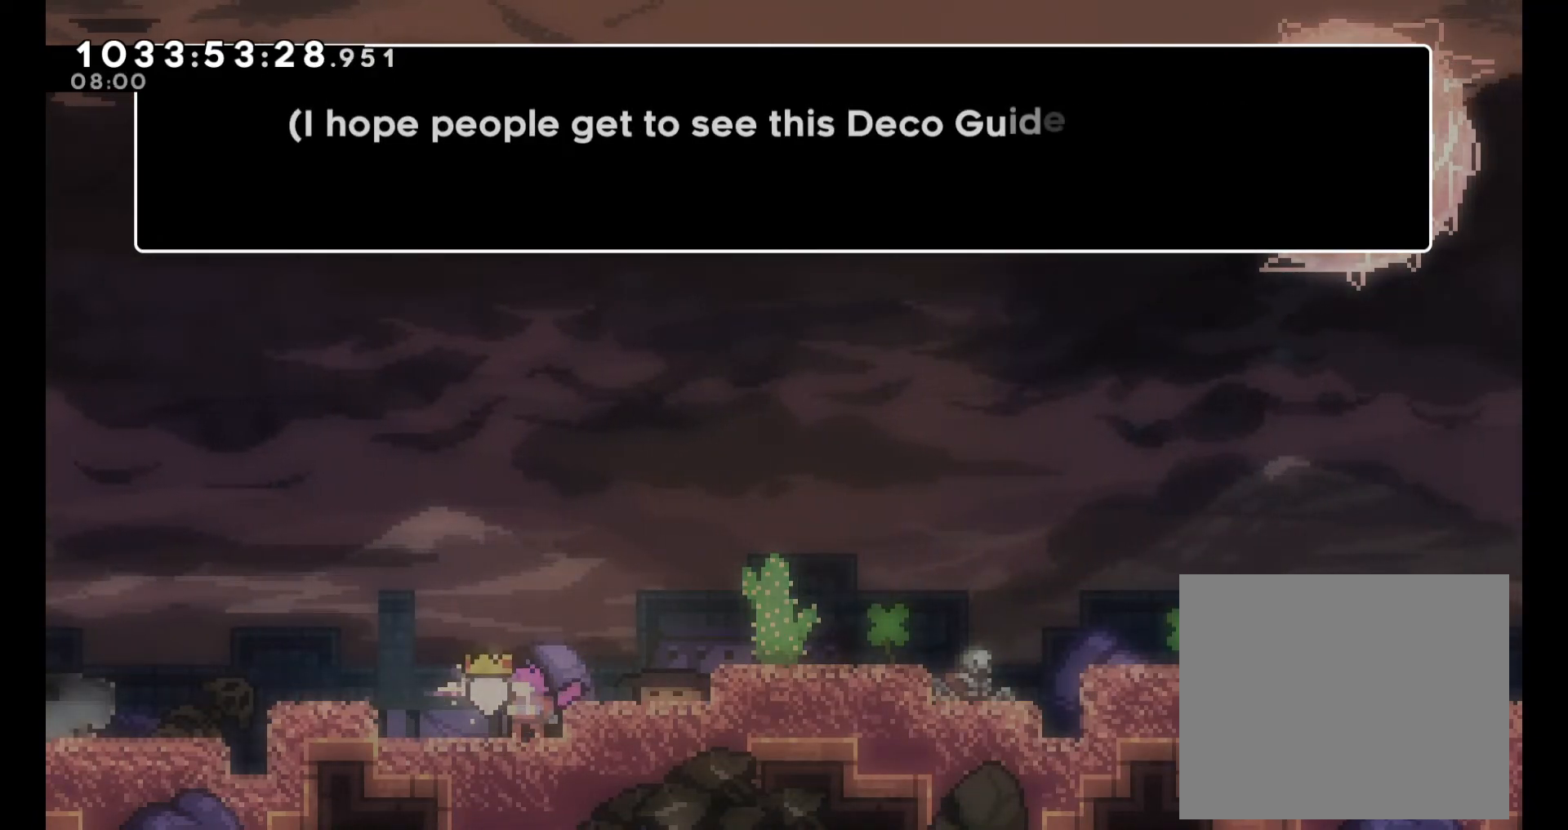
{"buttons": [], "left_stick": "center", "right_stick": "center", "events": []}
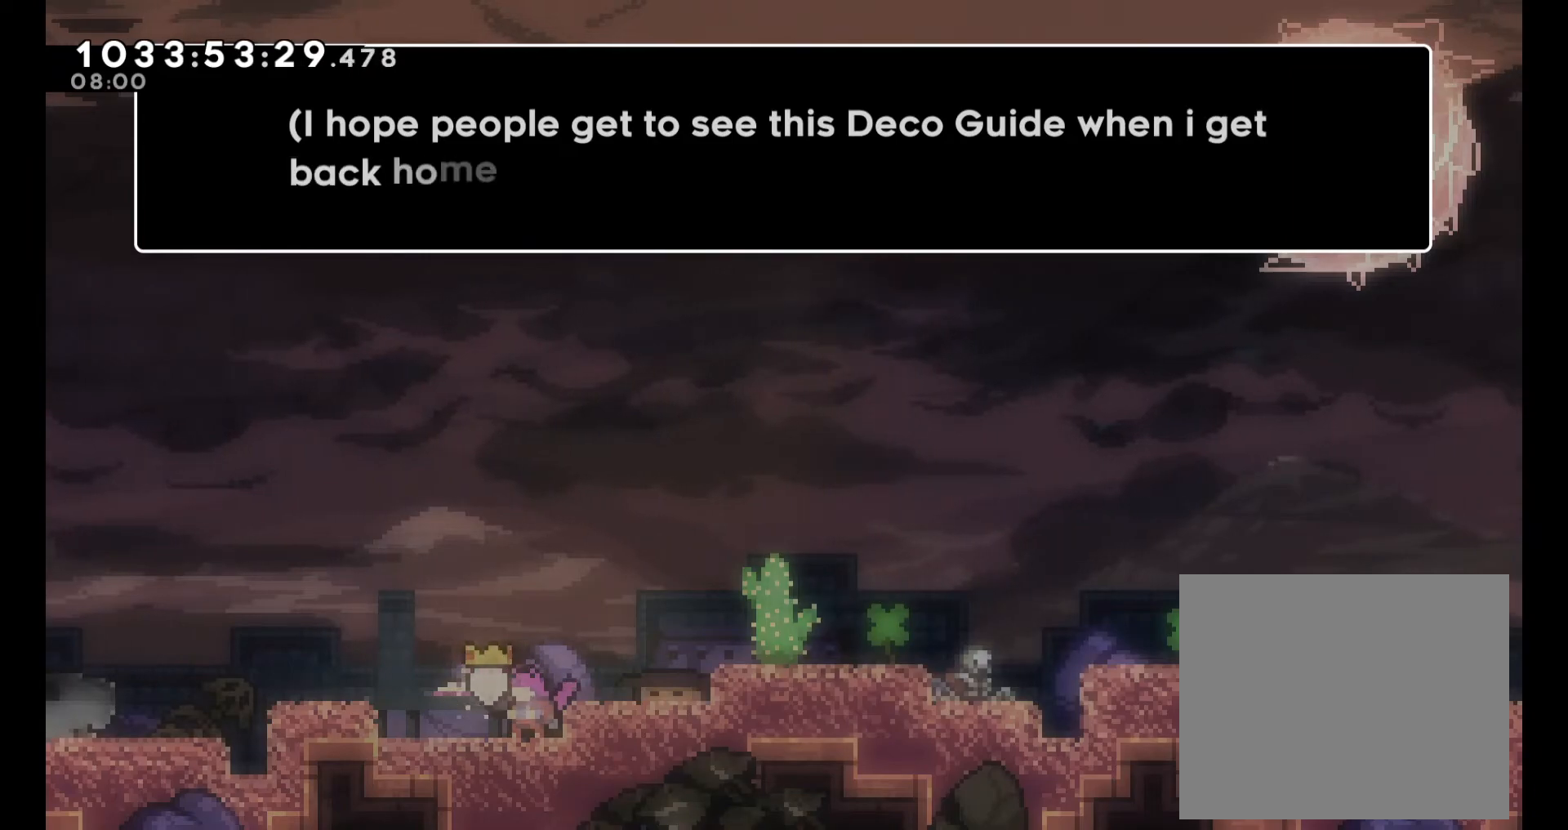
{"buttons": [], "left_stick": "center", "right_stick": "center", "events": []}
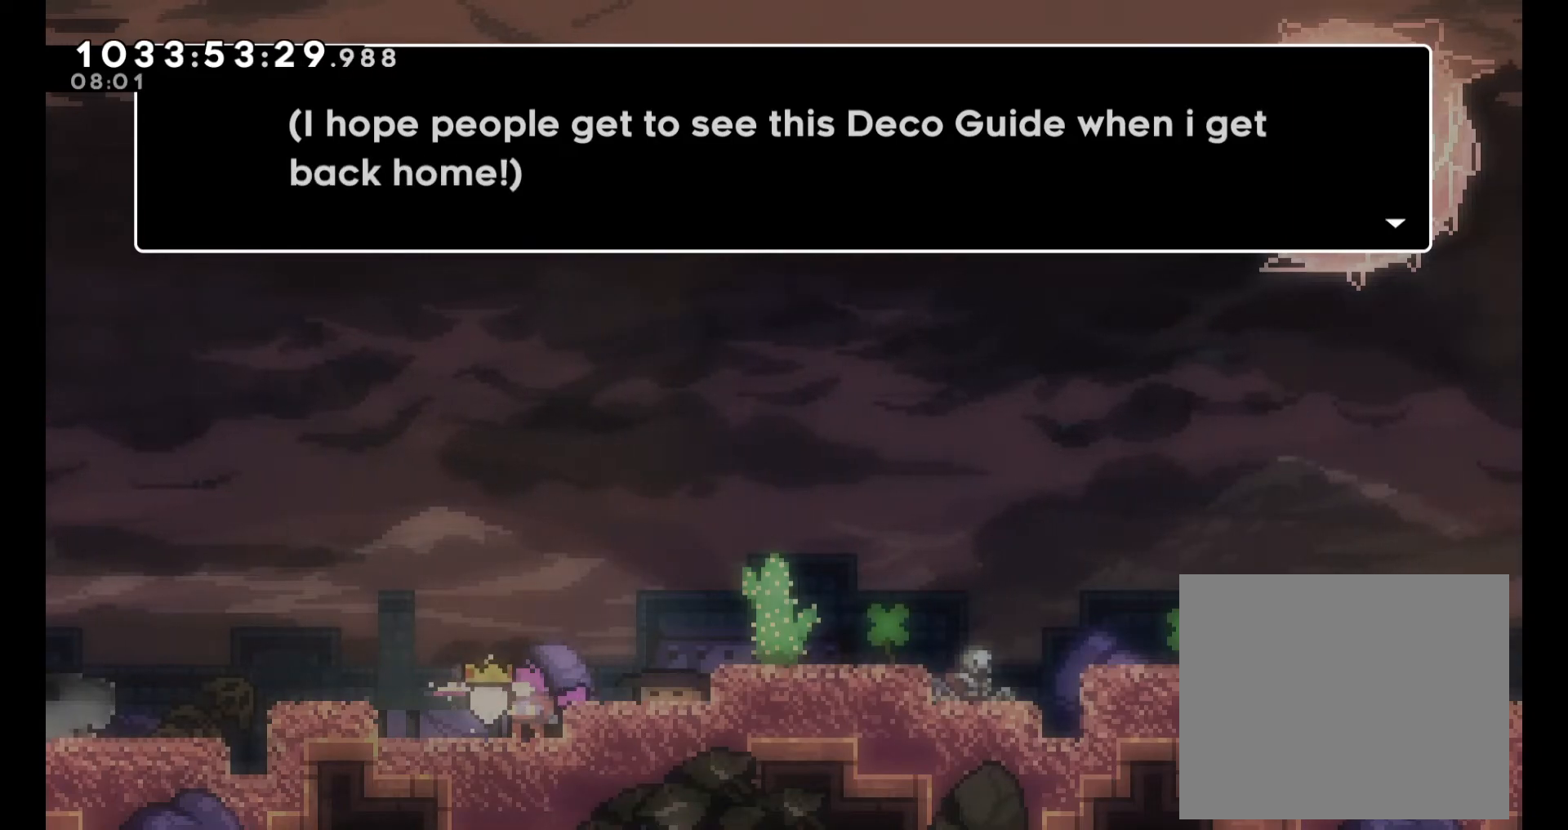
{"buttons": [], "left_stick": "center", "right_stick": "center", "events": [[150, "A", "down"], [283, "A", "up"]]}
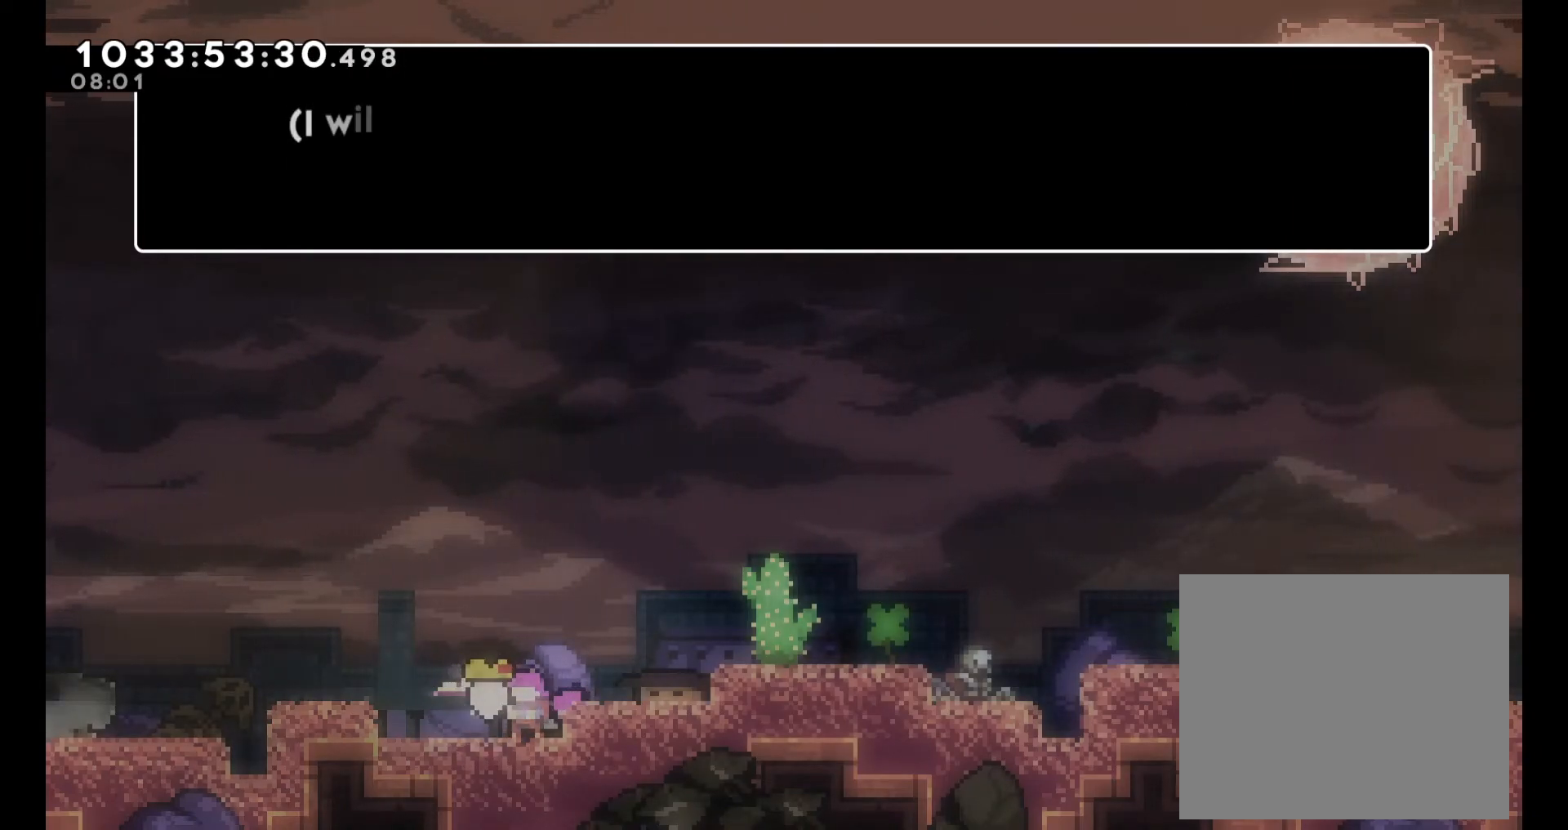
{"buttons": [], "left_stick": "center", "right_stick": "center", "events": []}
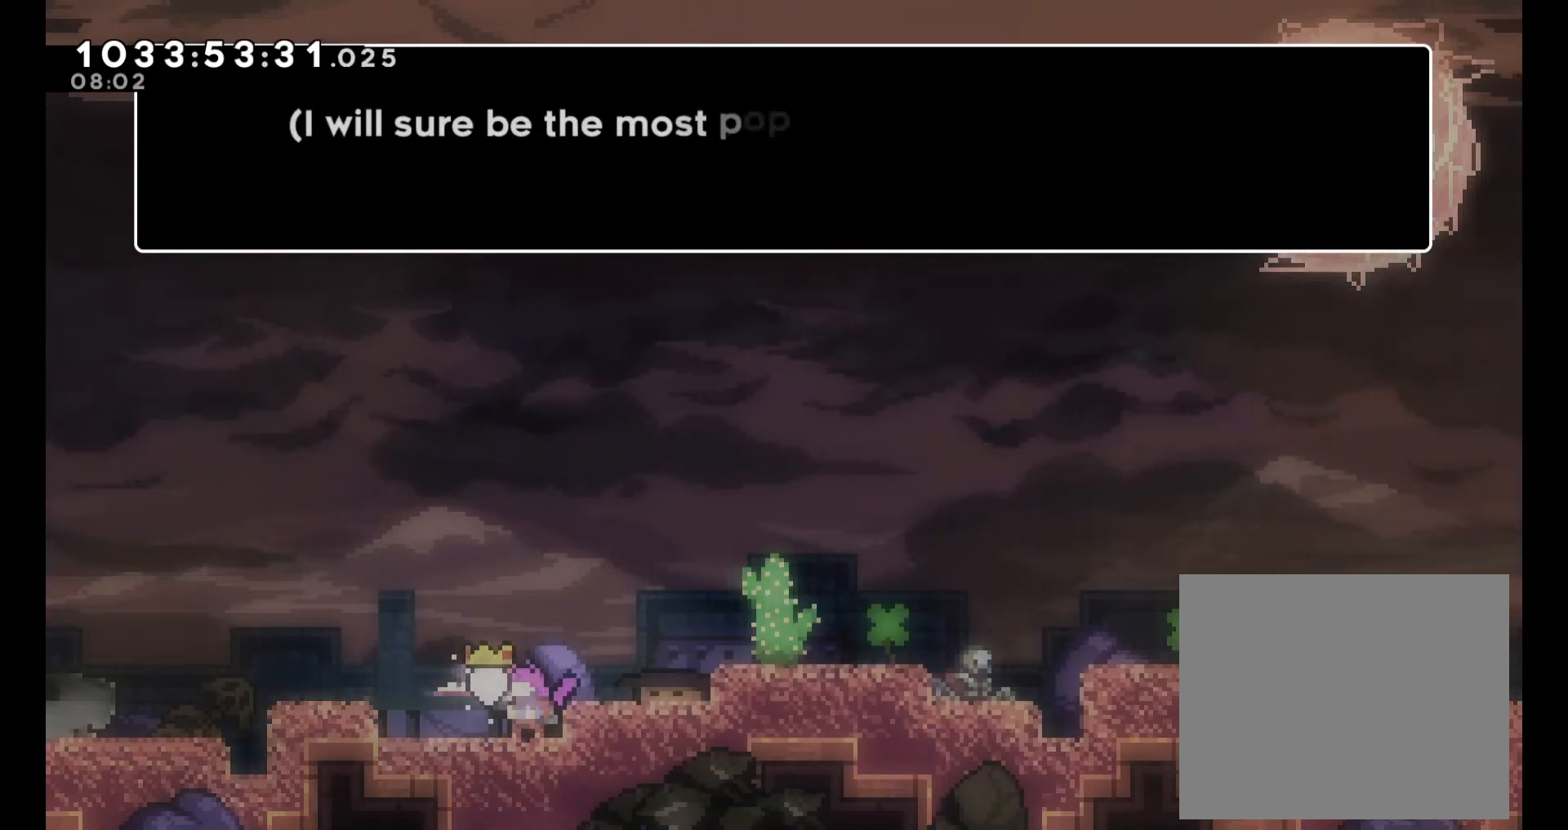
{"buttons": [], "left_stick": "center", "right_stick": "center", "events": []}
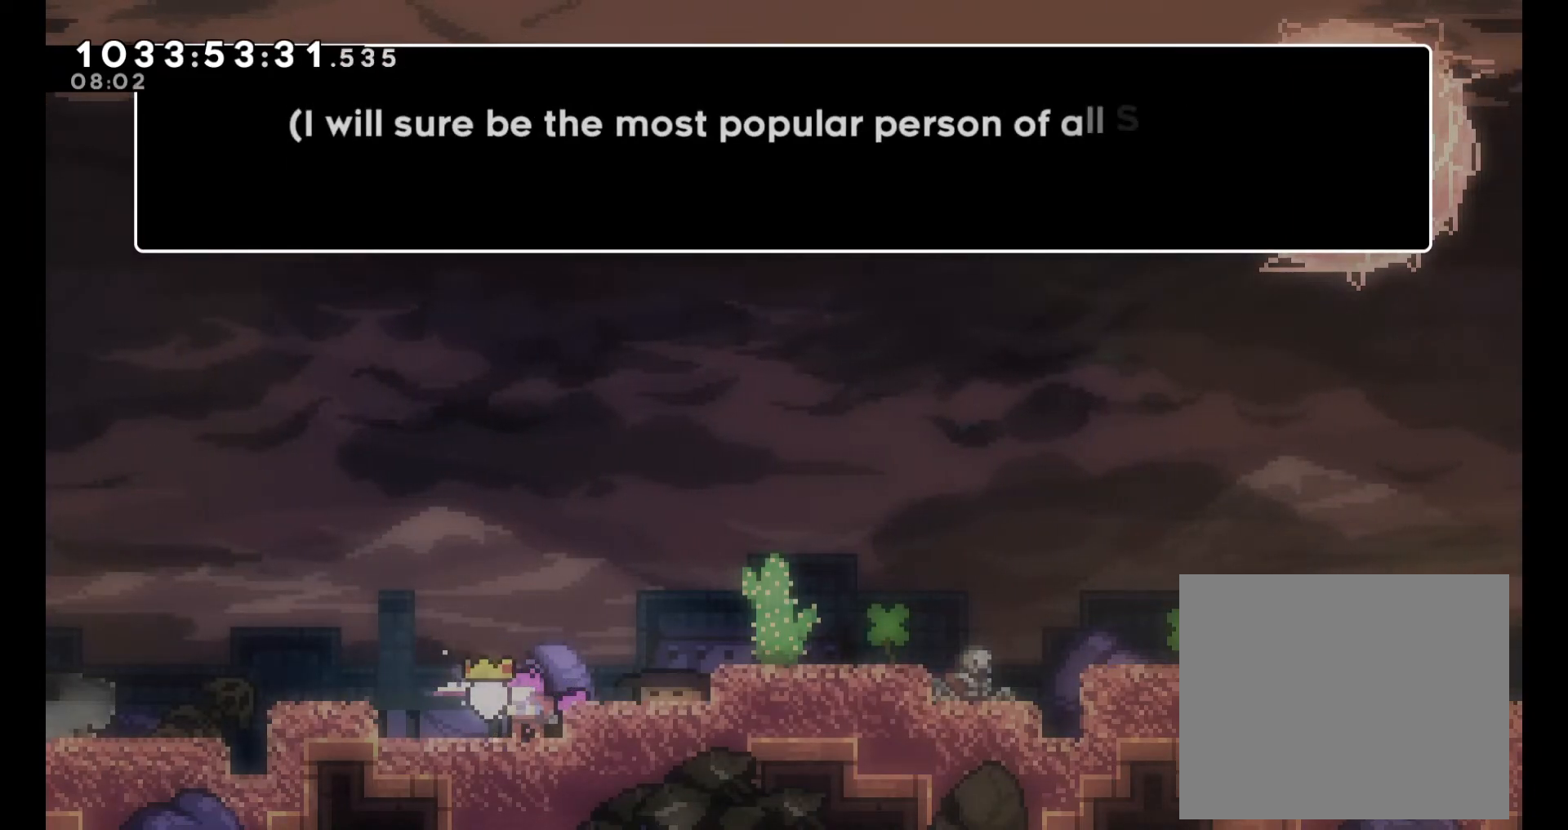
{"buttons": [], "left_stick": "center", "right_stick": "center", "events": []}
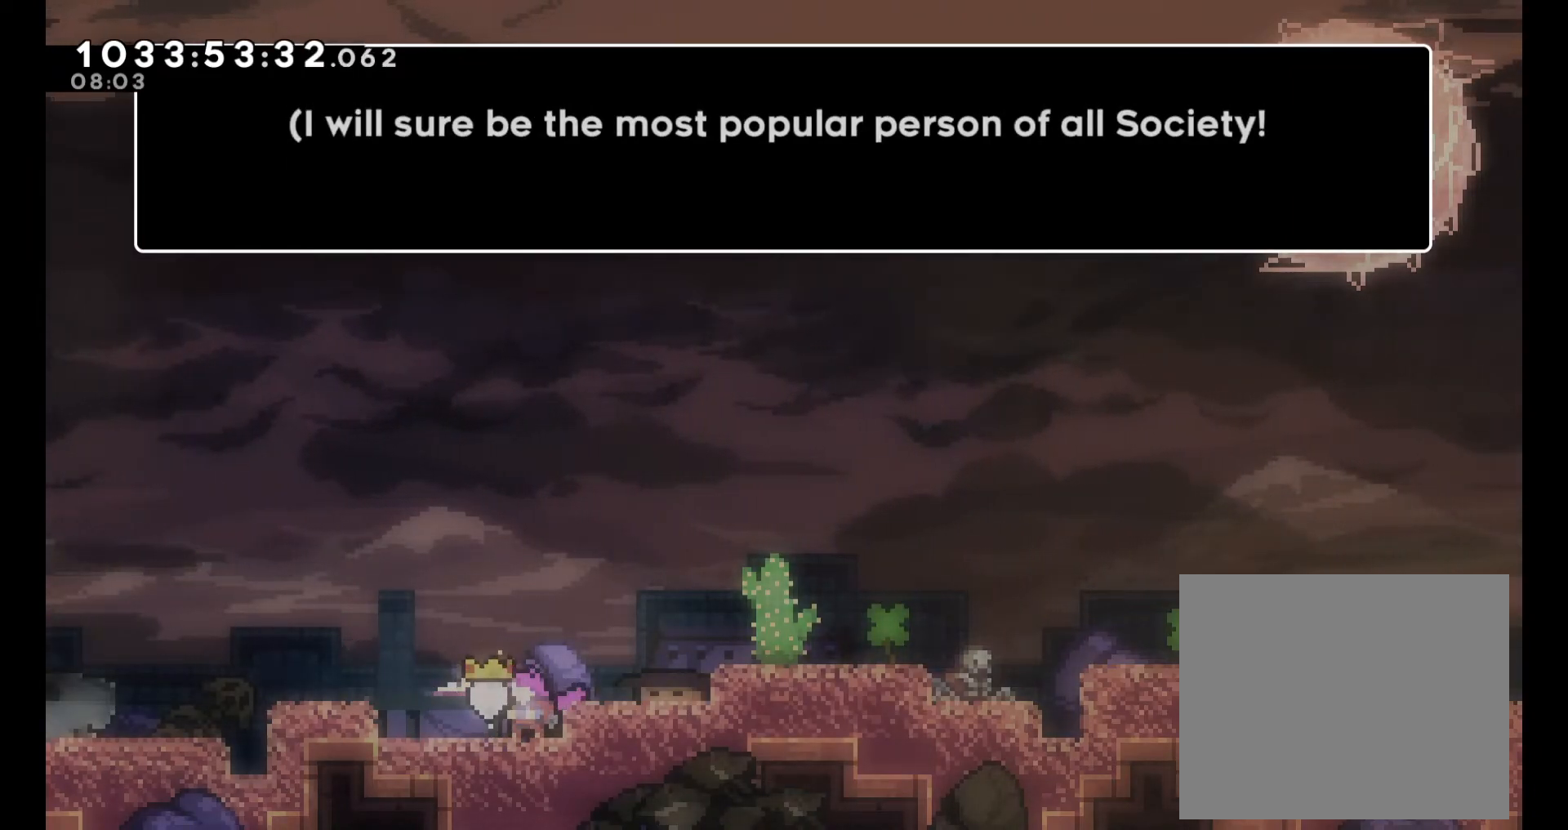
{"buttons": [], "left_stick": "center", "right_stick": "center", "events": []}
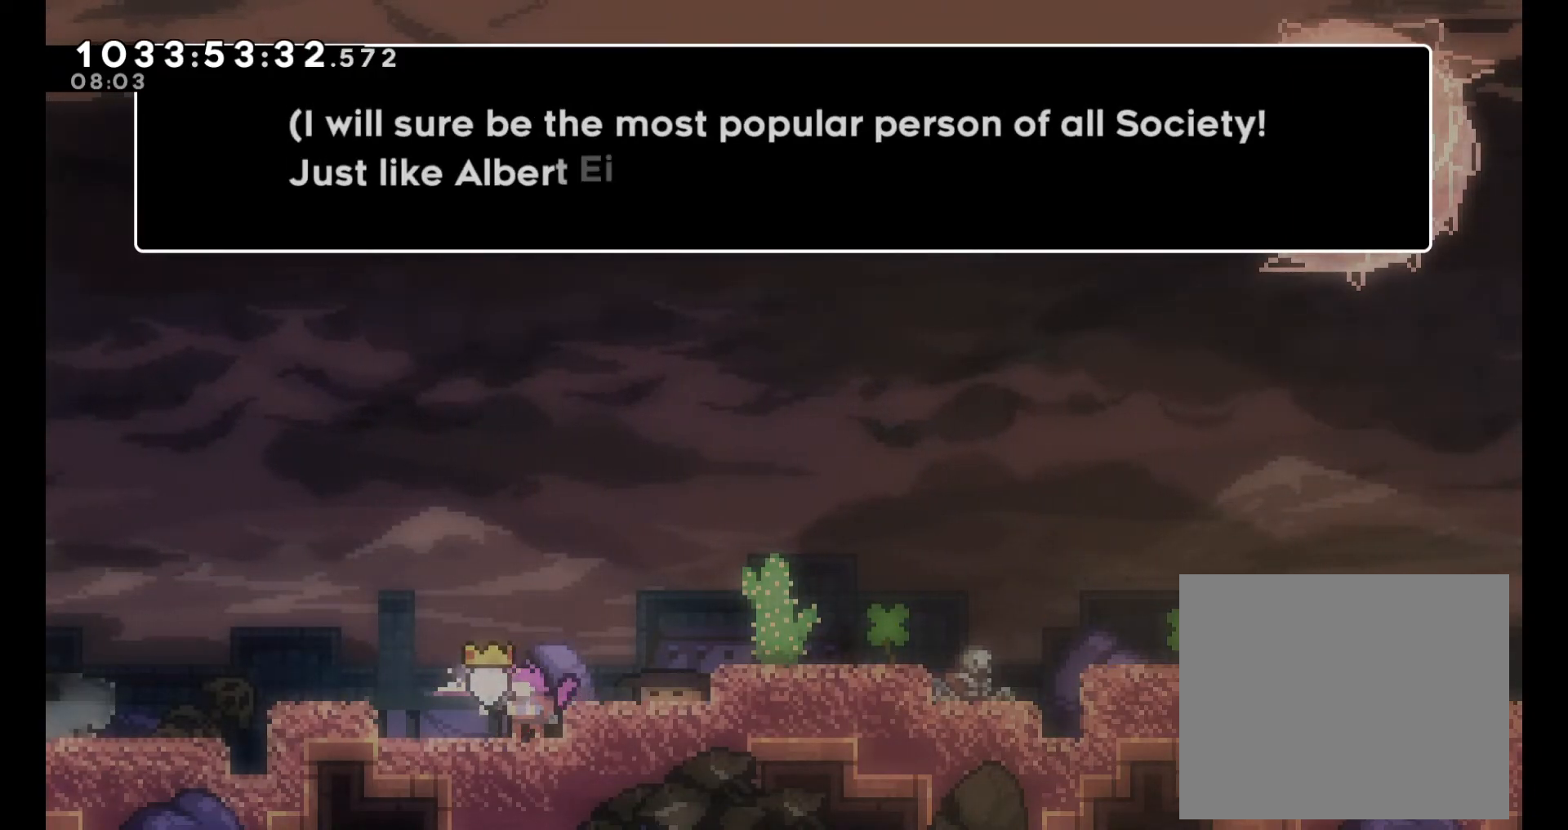
{"buttons": [], "left_stick": "center", "right_stick": "center", "events": []}
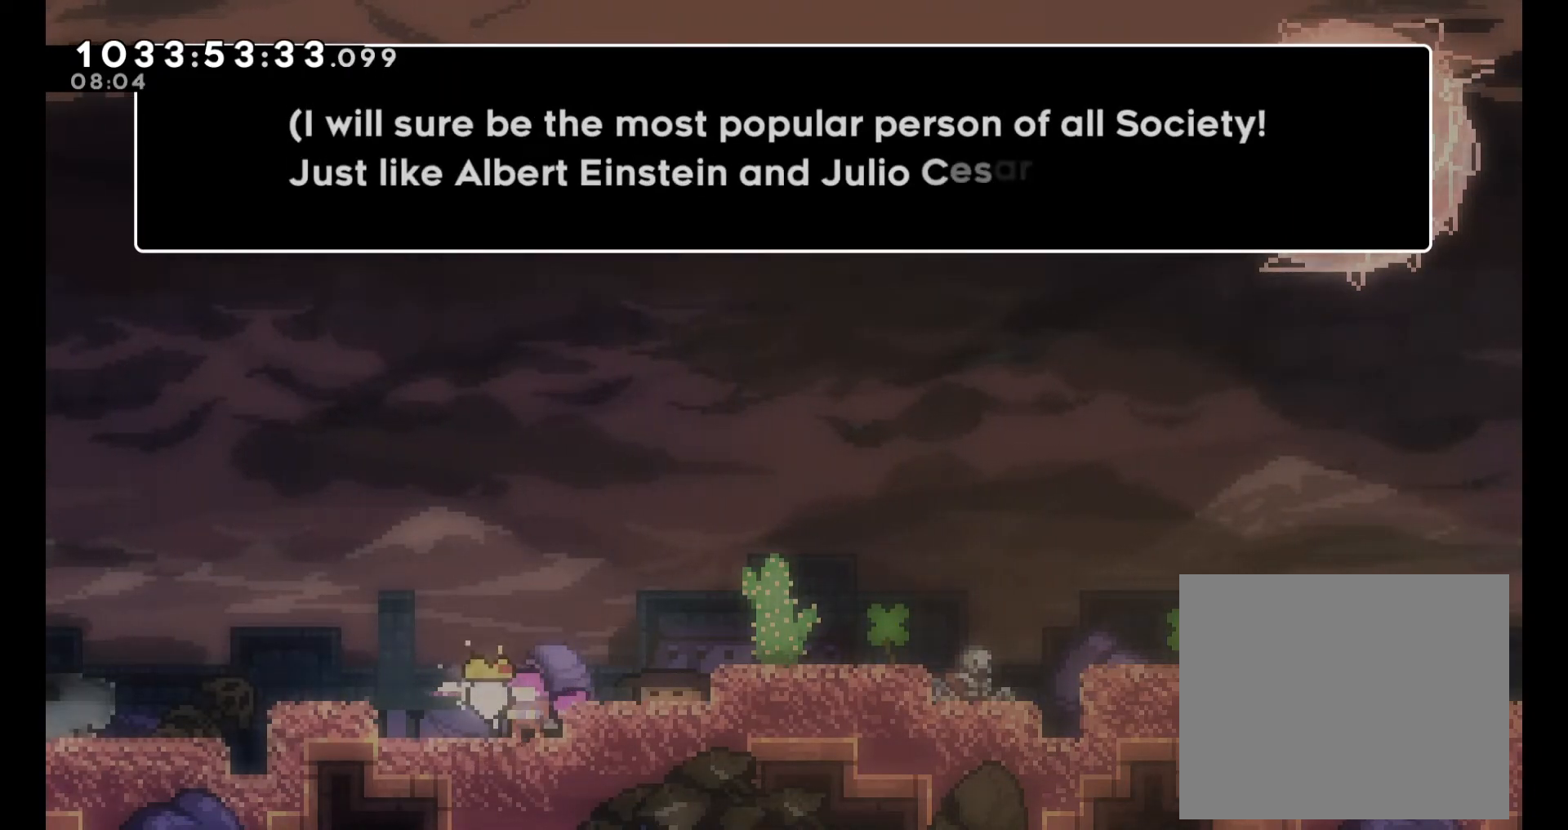
{"buttons": [], "left_stick": "center", "right_stick": "center", "events": []}
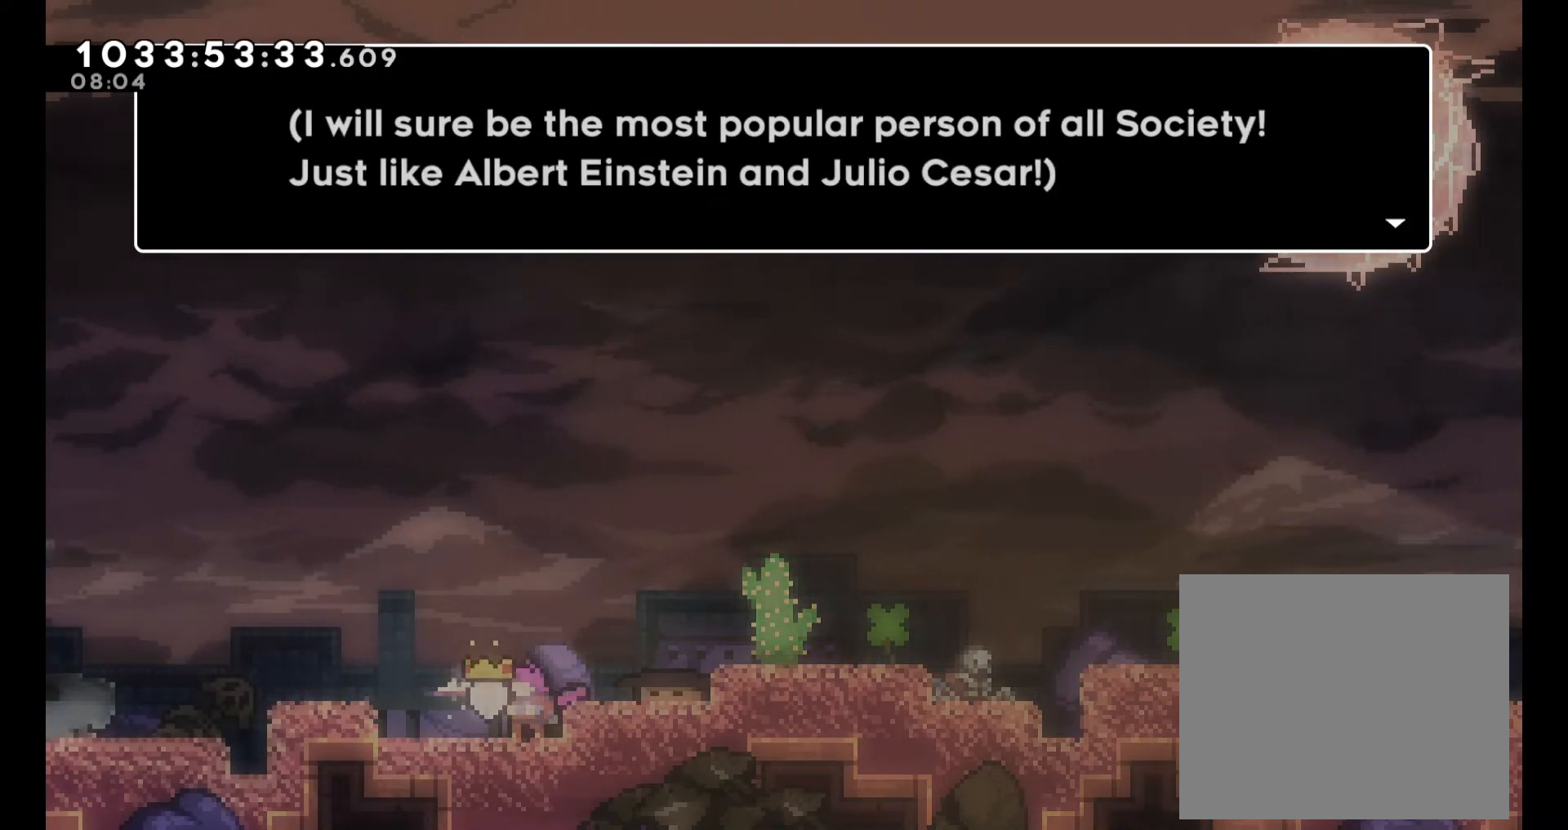
{"buttons": [], "left_stick": "center", "right_stick": "center", "events": [[217, "A", "down"], [300, "A", "up"]]}
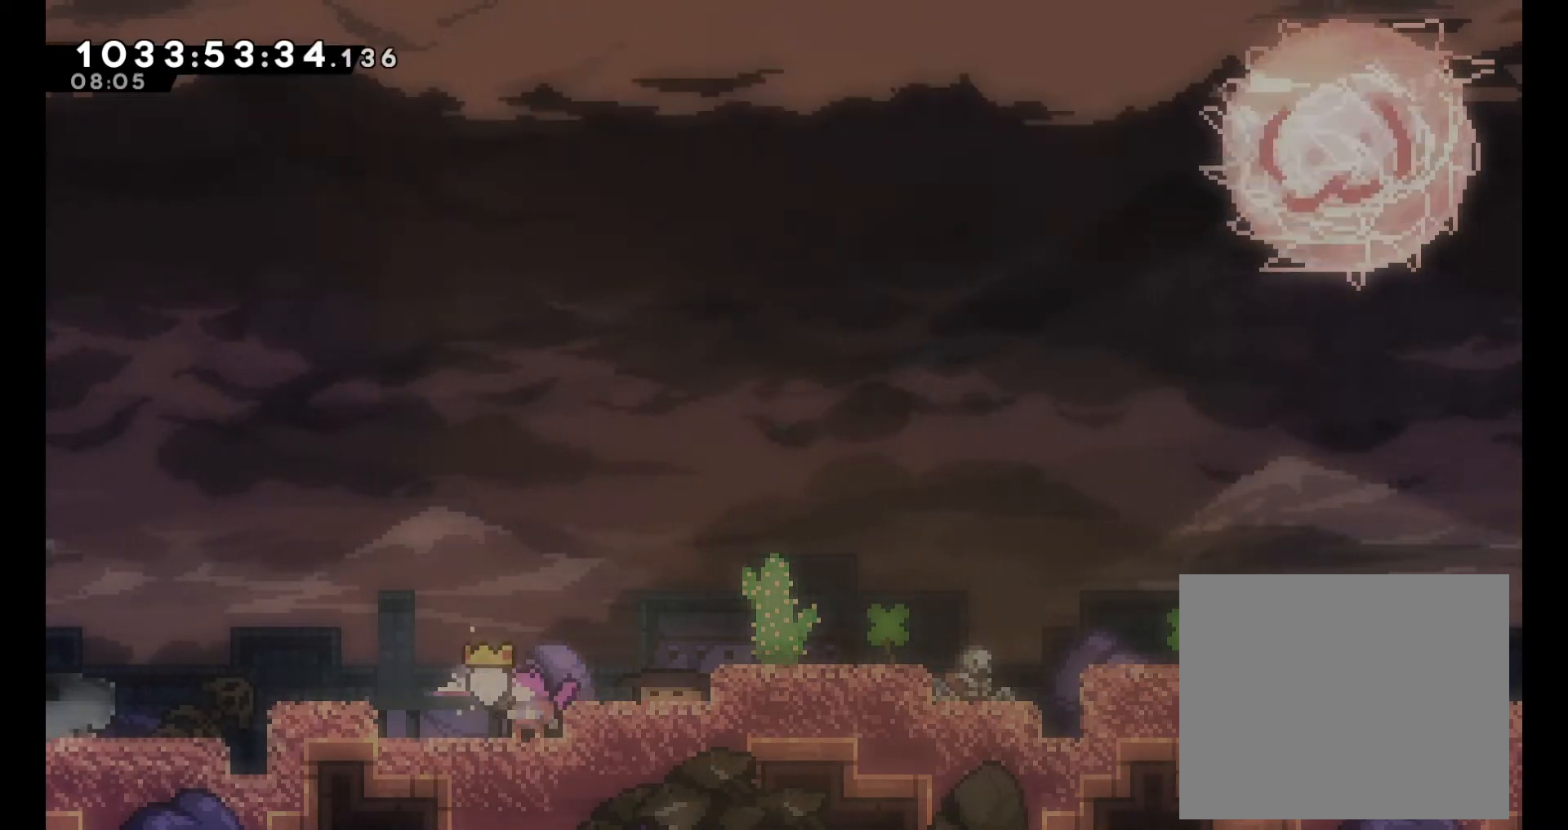
{"buttons": ["B"], "left_stick": "right", "right_stick": "center", "events": [[200, "left_stick", "right"], [217, "B", "down"]]}
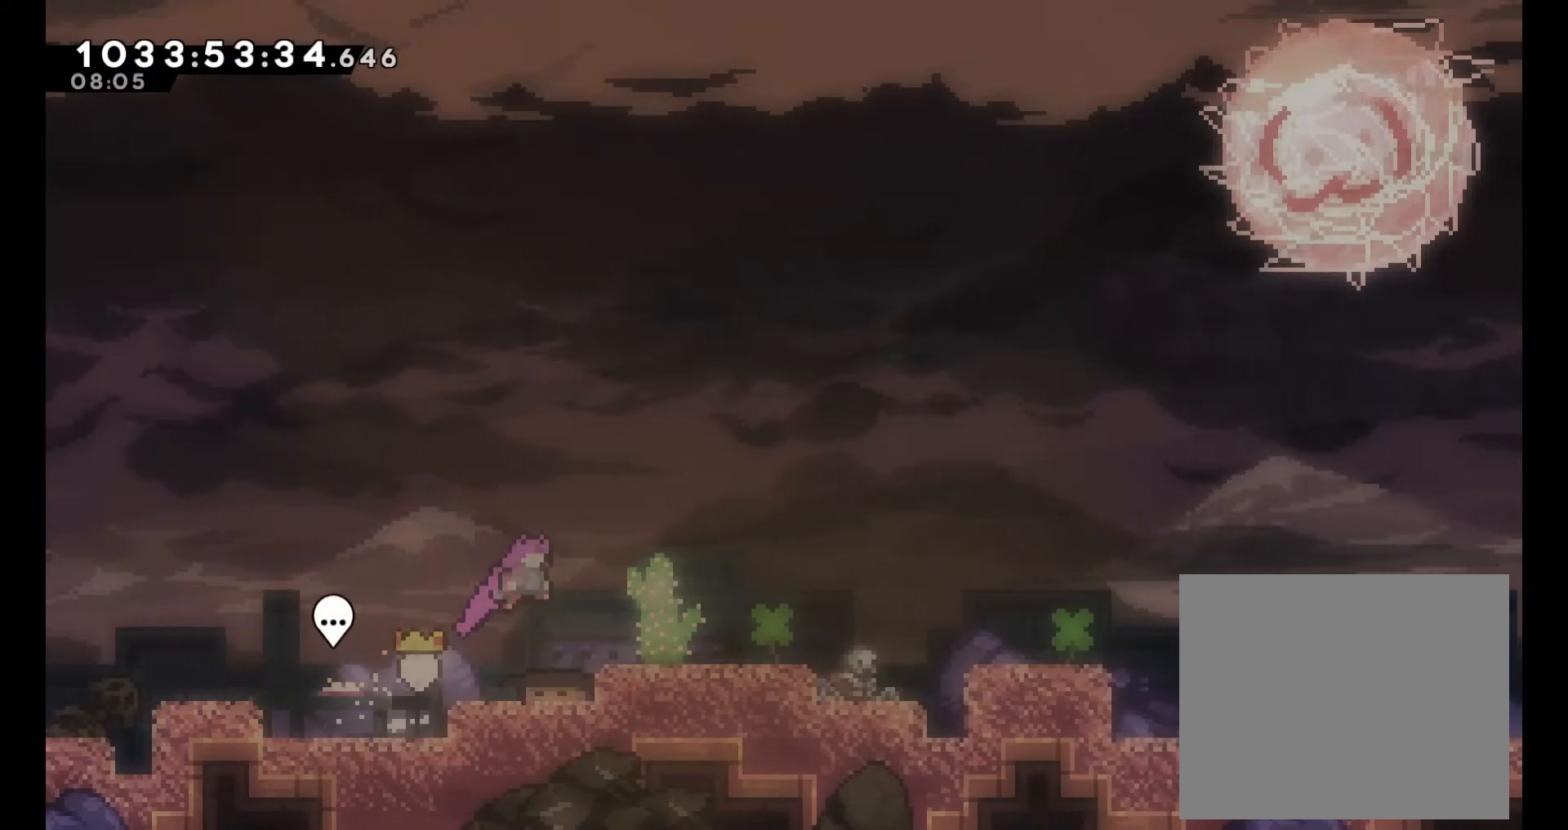
{"buttons": ["B"], "left_stick": "down-right", "right_stick": "center", "events": [[100, "B", "up"], [150, "left_stick", "down-right"], [183, "Y", "down"], [350, "Y", "up"], [367, "B", "down"]]}
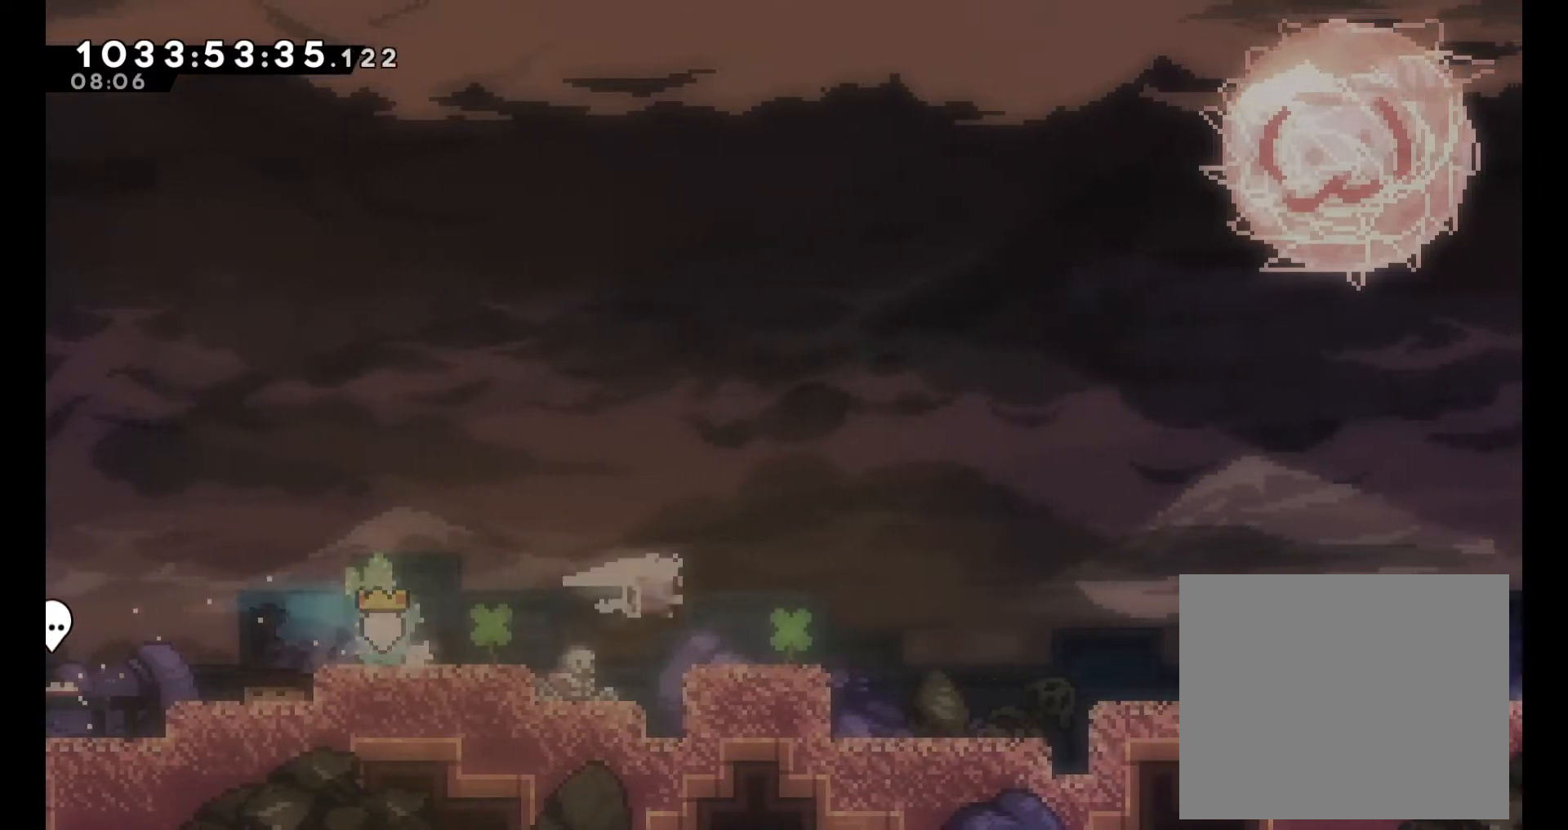
{"buttons": [], "left_stick": "down-right", "right_stick": "center", "events": [[33, "Y", "down"], [67, "B", "up"], [200, "Y", "up"], [217, "B", "down"], [317, "Y", "down"], [383, "B", "up"], [417, "right_stick", "left"], [467, "right_stick", "center"], [483, "Y", "up"]]}
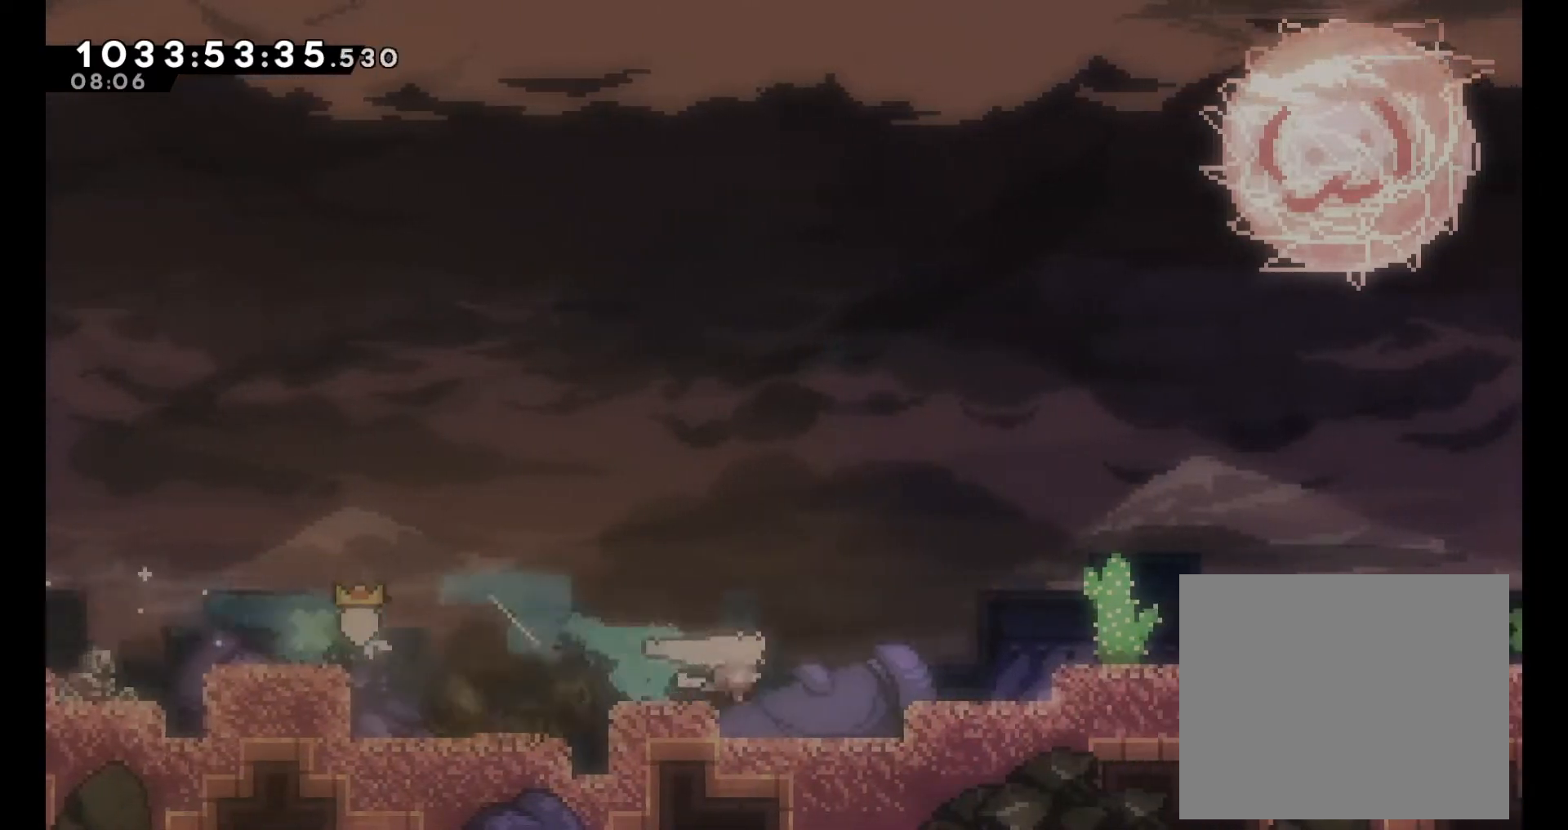
{"buttons": ["B"], "left_stick": "down-right", "right_stick": "center", "events": [[33, "B", "down"], [283, "B", "up"], [283, "Y", "down"], [400, "Y", "up"], [433, "B", "down"], [467, "X", "down"], [483, "X", "up"]]}
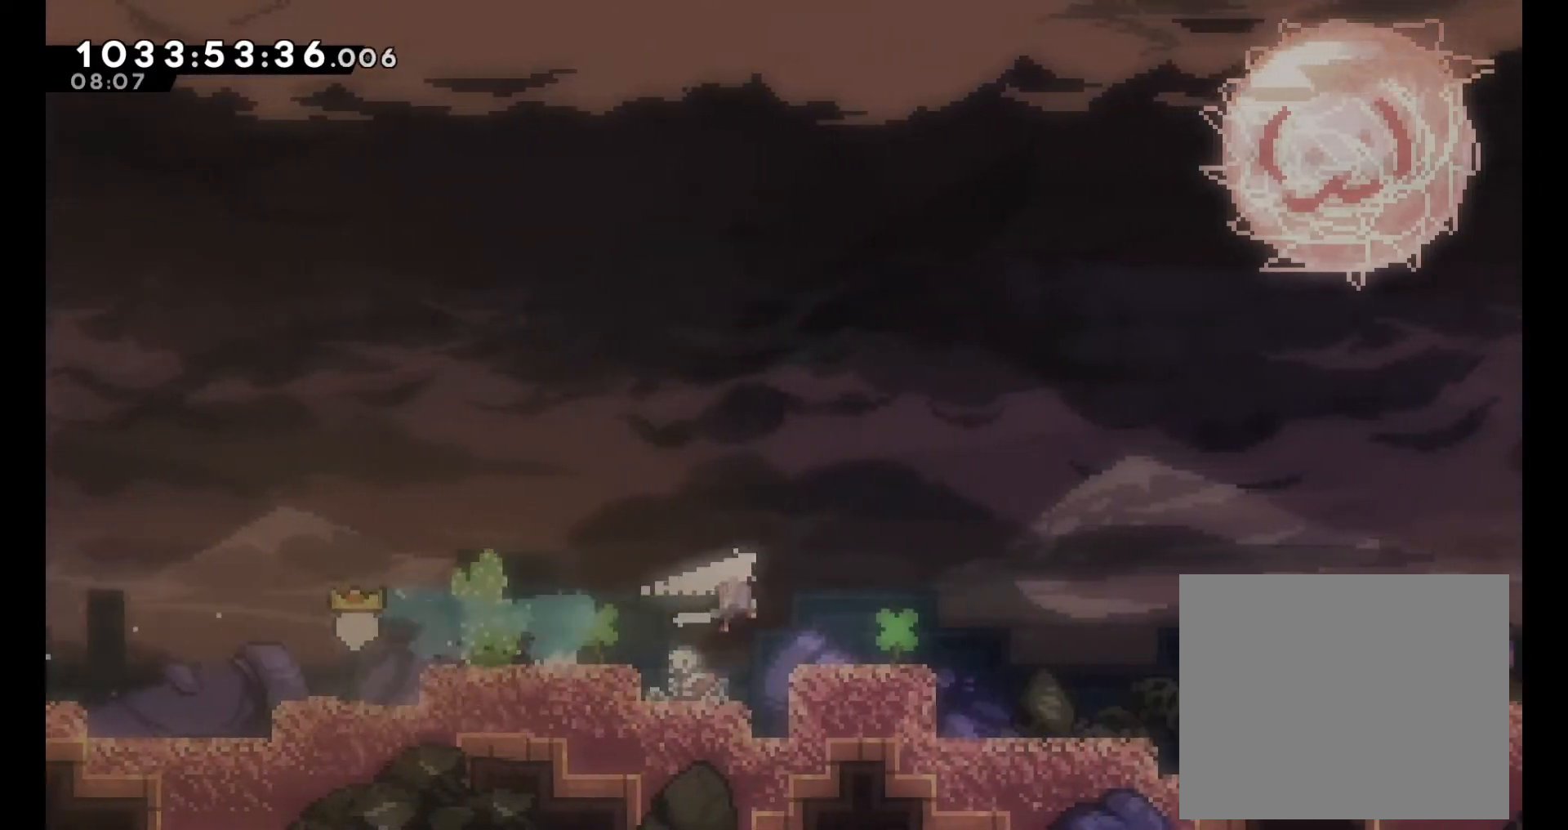
{"buttons": [], "left_stick": "down-right", "right_stick": "center", "events": [[50, "Y", "down"], [67, "B", "up"], [183, "Y", "up"], [217, "B", "down"], [333, "Y", "down"], [367, "B", "up"], [483, "Y", "up"]]}
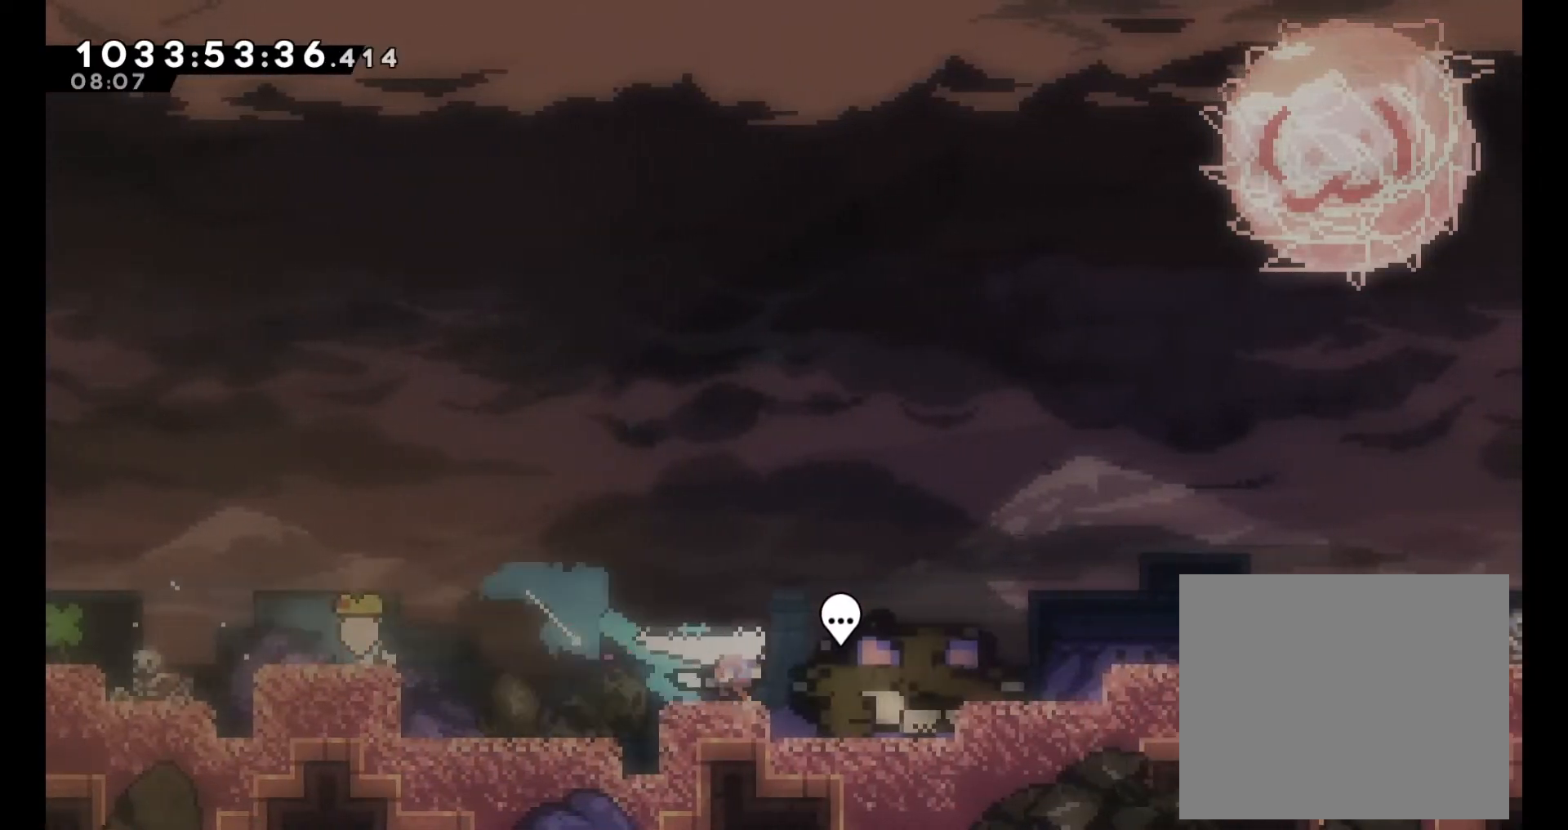
{"buttons": [], "left_stick": "center", "right_stick": "center", "events": [[83, "left_stick", "center"], [283, "A", "down"], [367, "A", "up"]]}
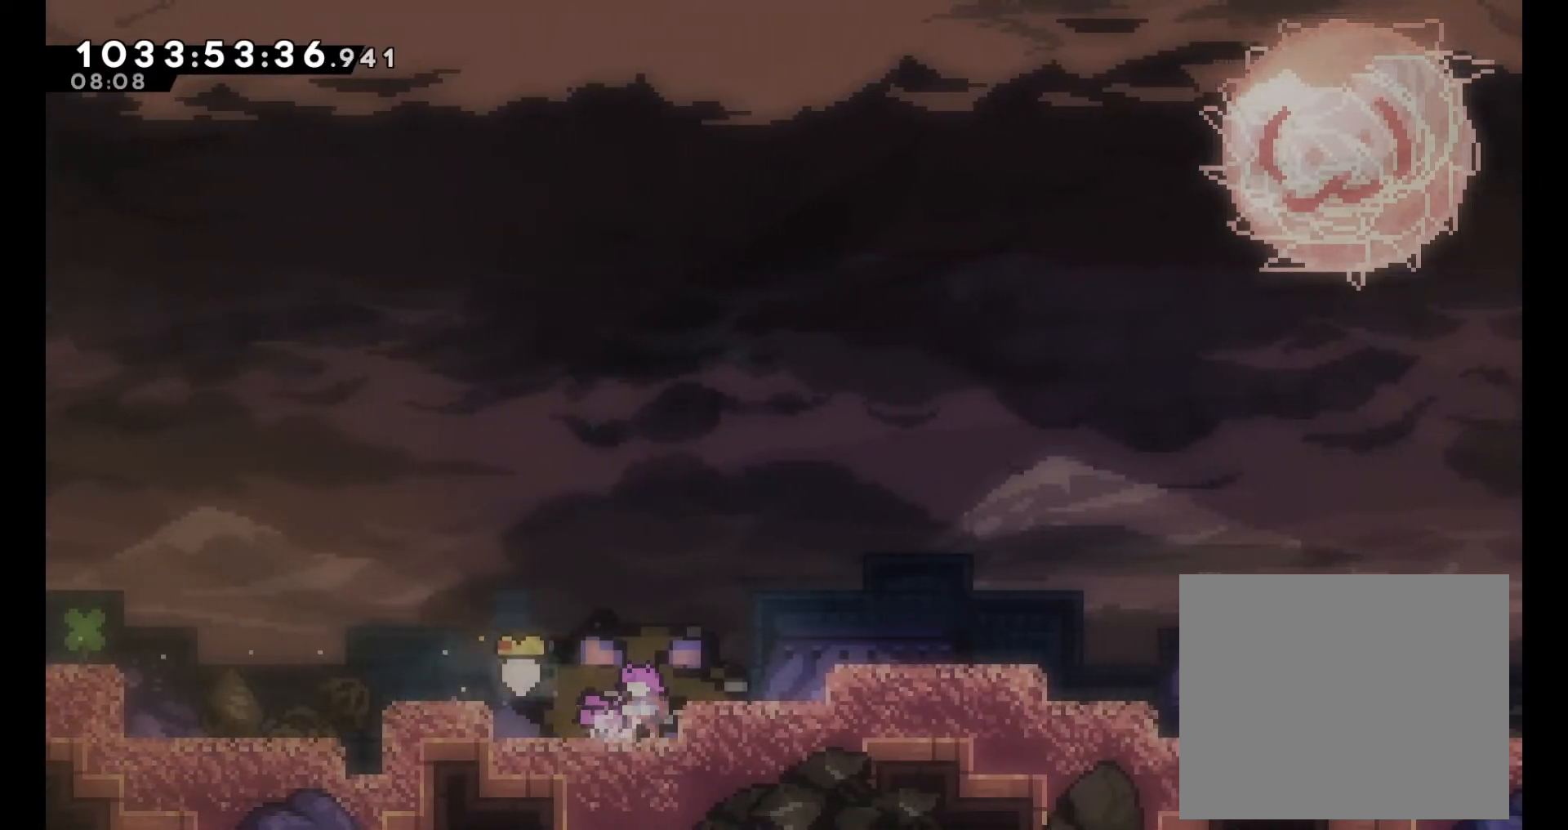
{"buttons": [], "left_stick": "center", "right_stick": "center", "events": []}